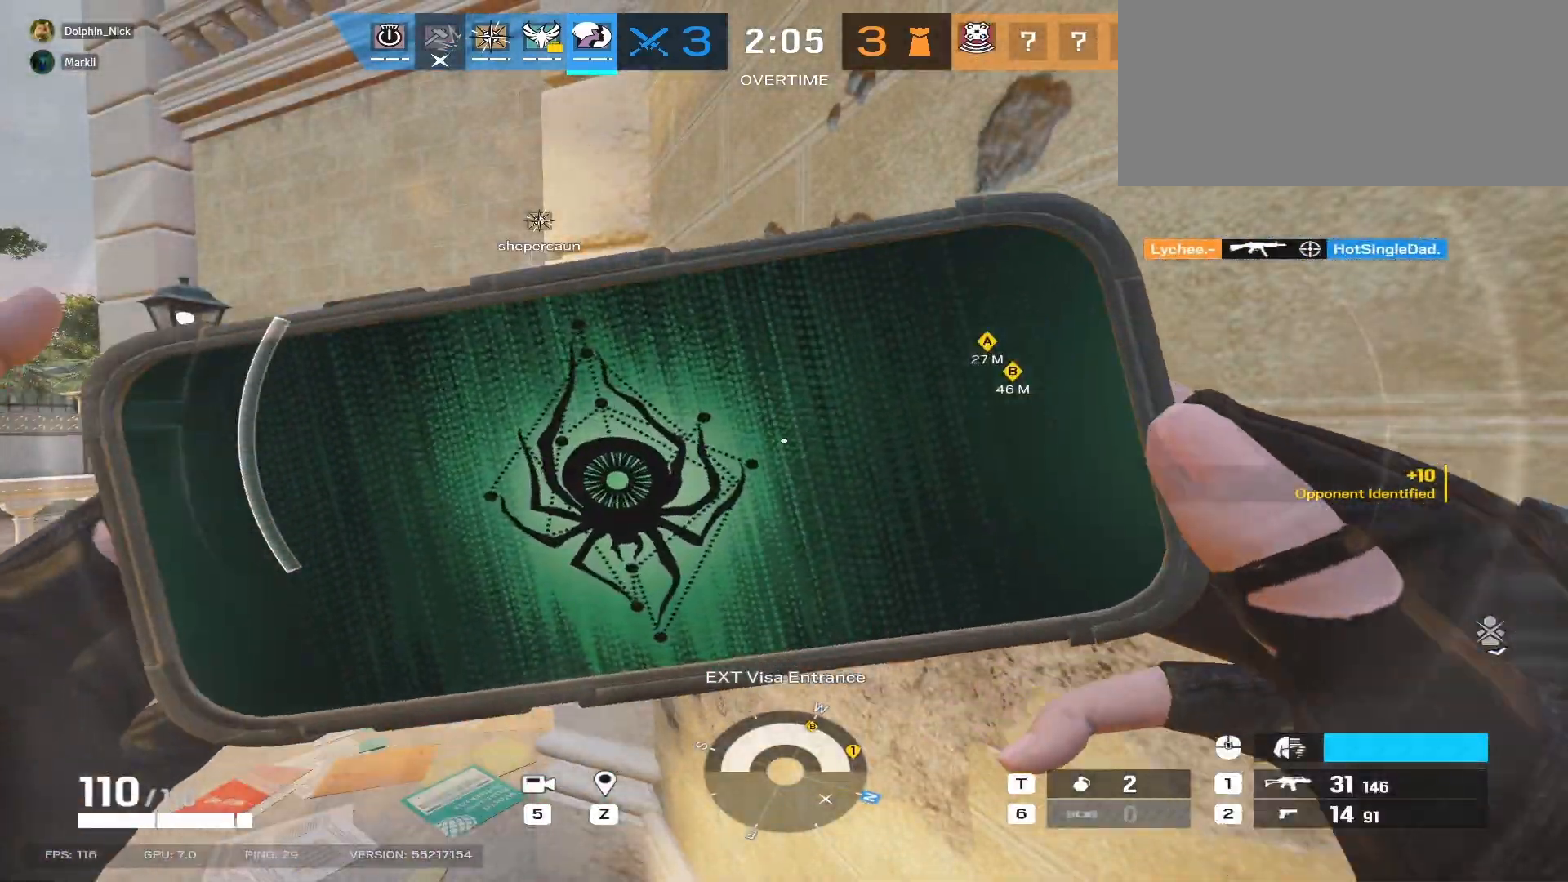
Gameplay with keyboard and mouse; each line is a JSON object with the keys and mouse buttons held at the frame after it. "events" lists presses ("down") and releases ("up") of "a", "ctrl", "d", "e", "f", "q", "r", "s", "shift", "space", "tab", "w", "mouse_left", "mouse_wheel", "mouse_right", "mouse_mb4" and "mouse_mb5" between this image and that frame as [ms after this image, input, new state], when the widget could be followed in between. "mouse_left", "mouse_wheel", "mouse_right", "mouse_mb4", "mouse_mb5" = the "left", "wheel", "right", "mb4", "mb5" buttons of the "mouse" list. No other keys are recorded. "wheel" means that the mouse wheel is clicked or scrolled. Mouse movement is not recorded.
{"keys": [], "mouse": [], "events": []}
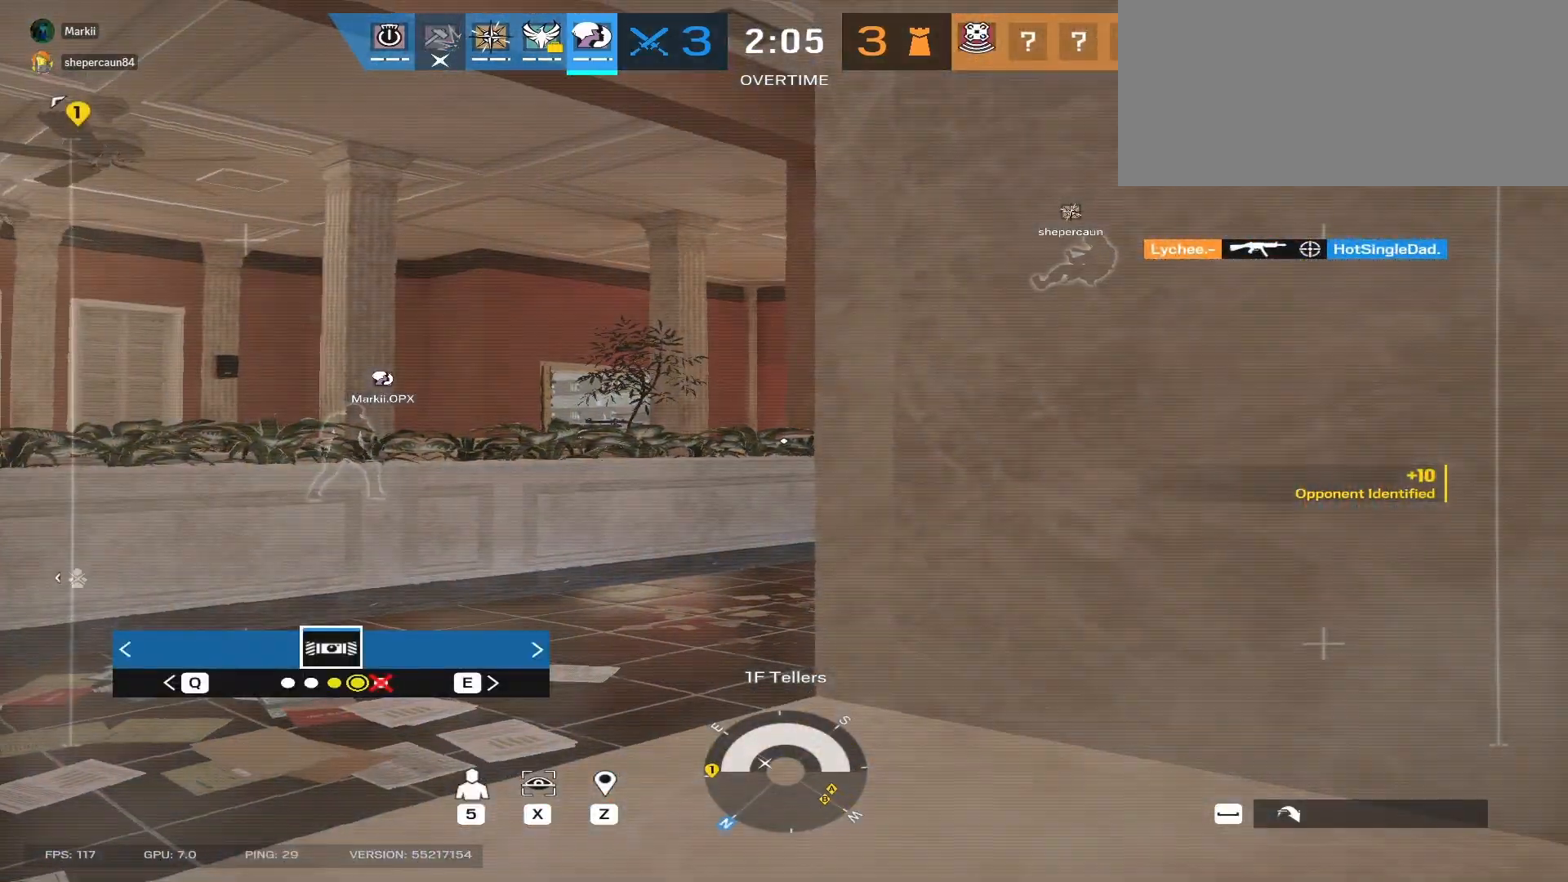
{"keys": [], "mouse": [], "events": [[17, "a", "down"], [100, "w", "down"], [150, "w", "up"], [333, "a", "up"]]}
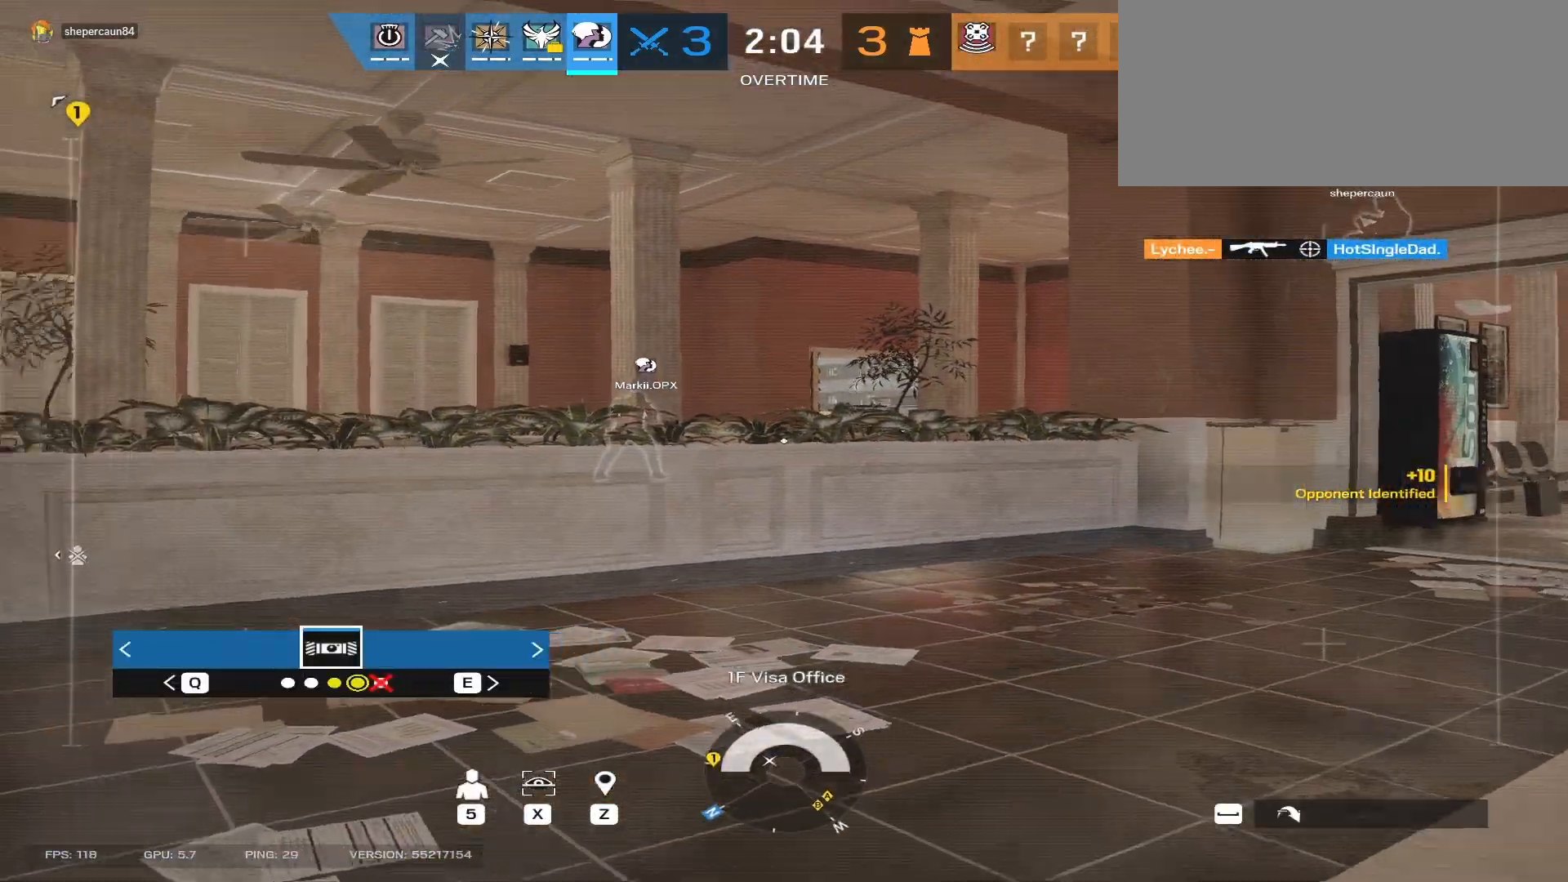
{"keys": [], "mouse": [], "events": []}
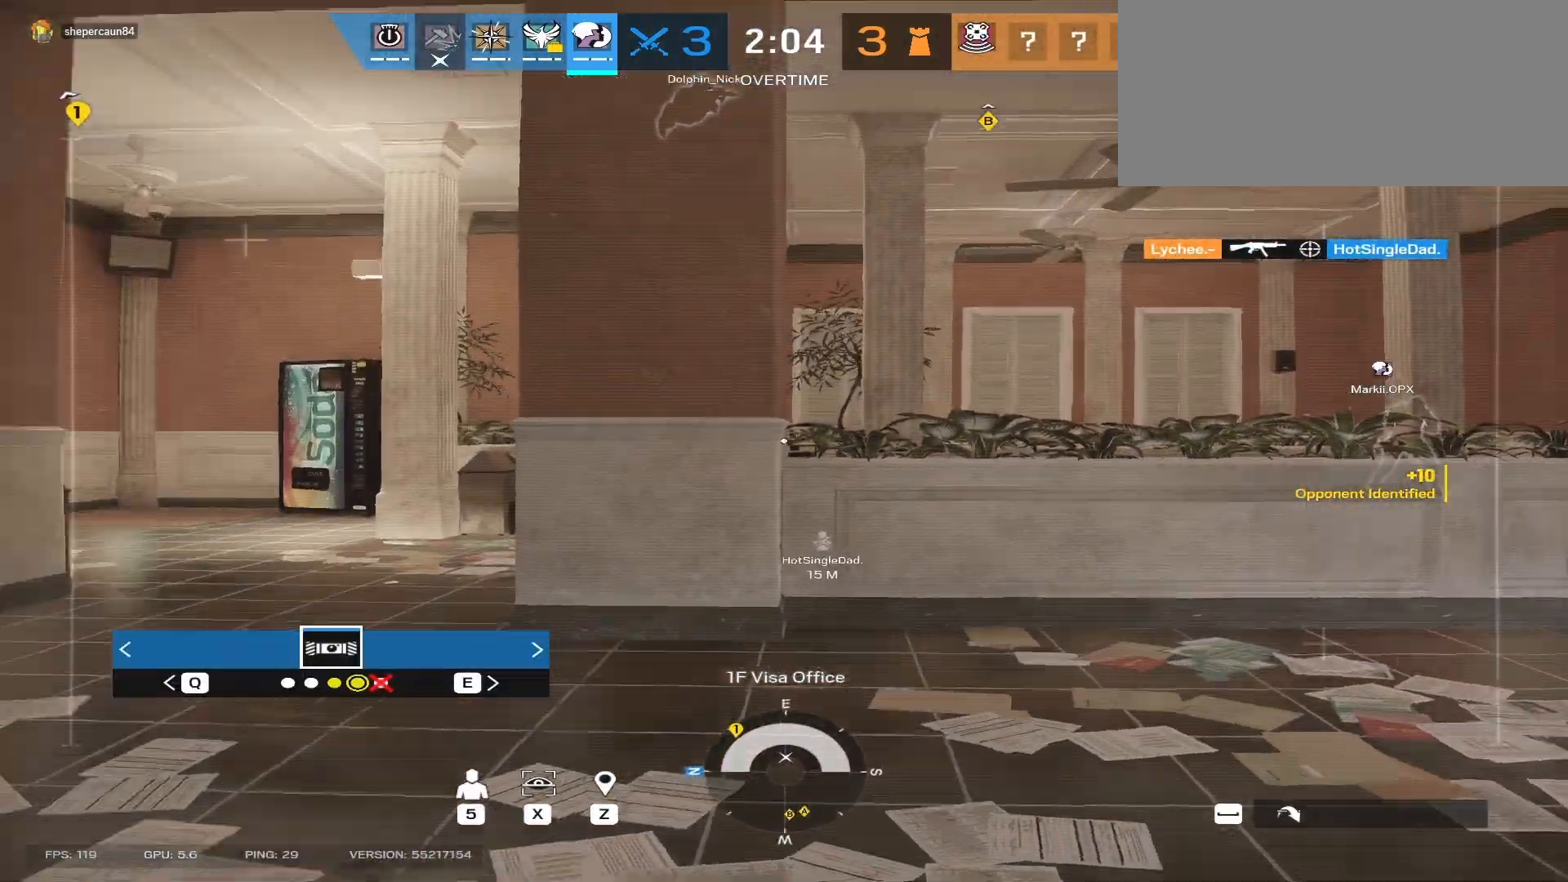
{"keys": ["a"], "mouse": [], "events": [[483, "a", "down"]]}
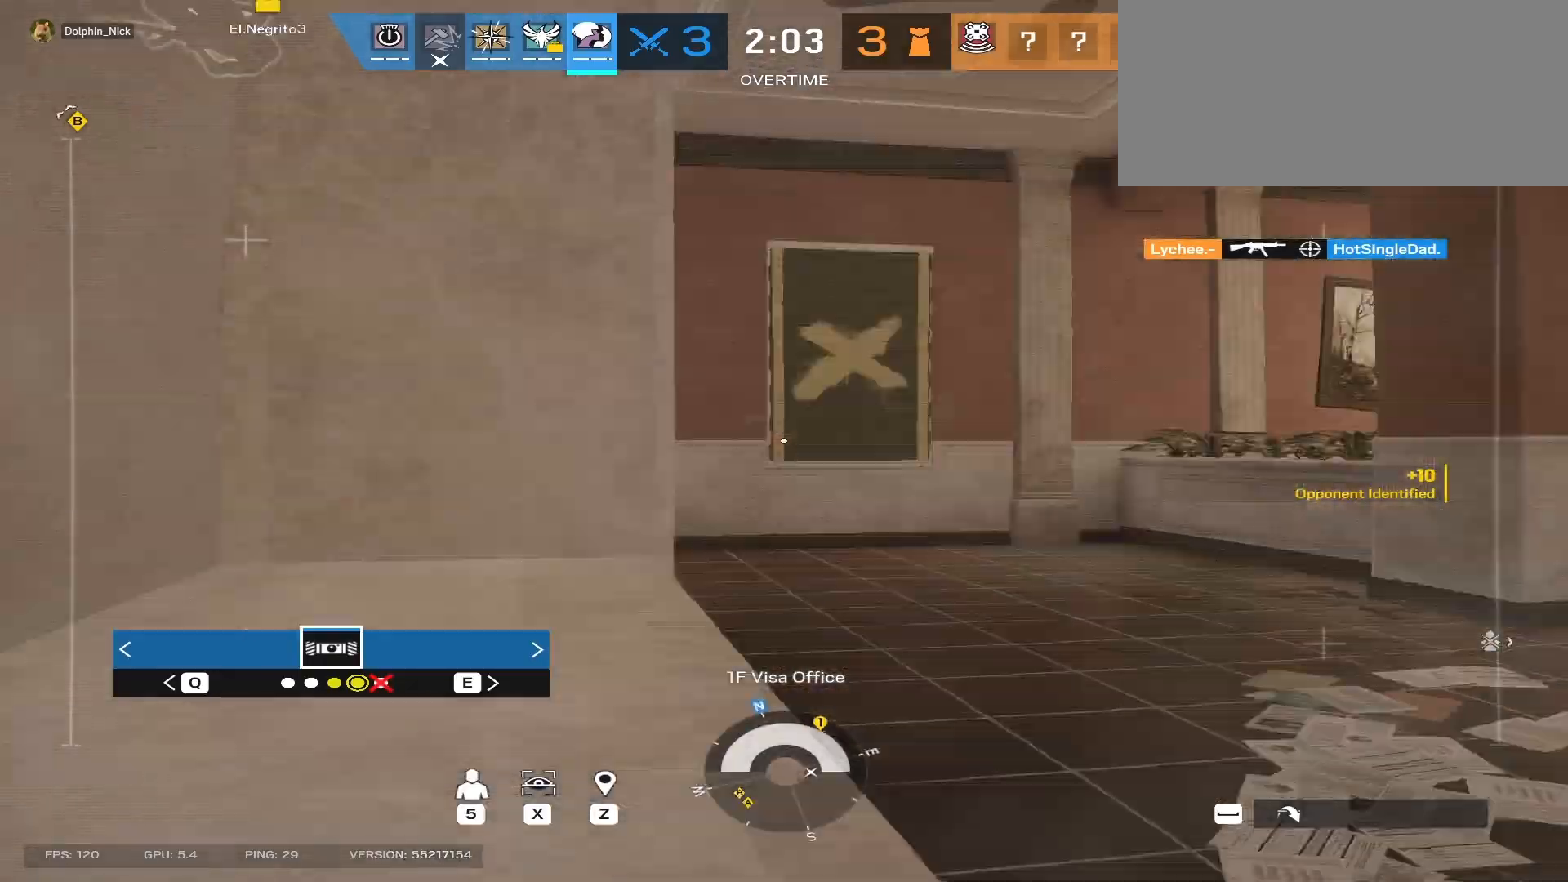
{"keys": [], "mouse": [], "events": [[83, "w", "down"], [200, "w", "up"], [350, "a", "up"]]}
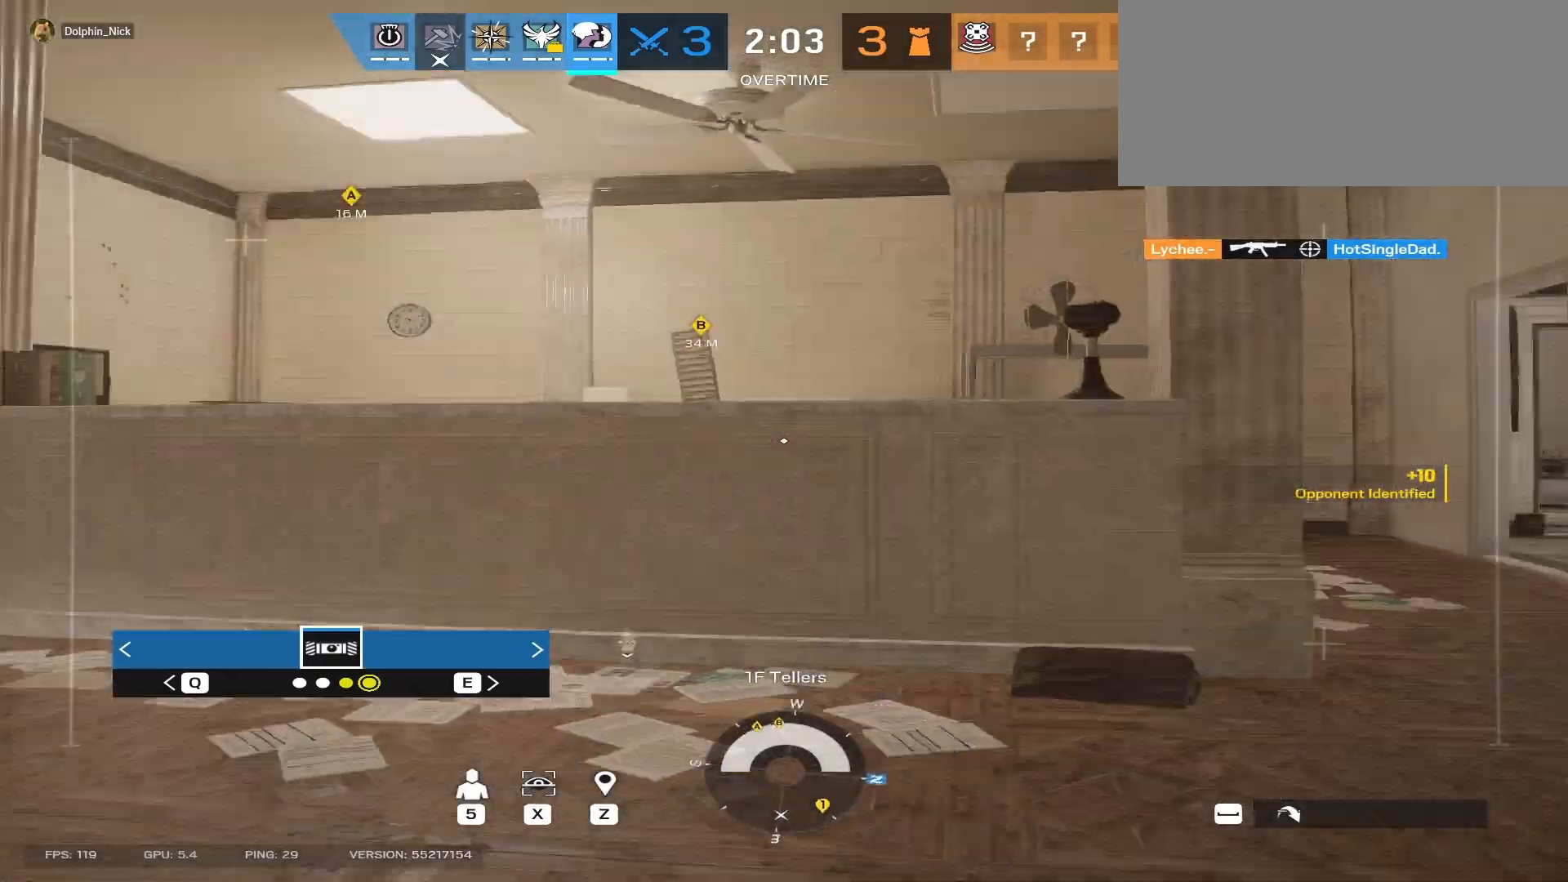
{"keys": [], "mouse": [], "events": []}
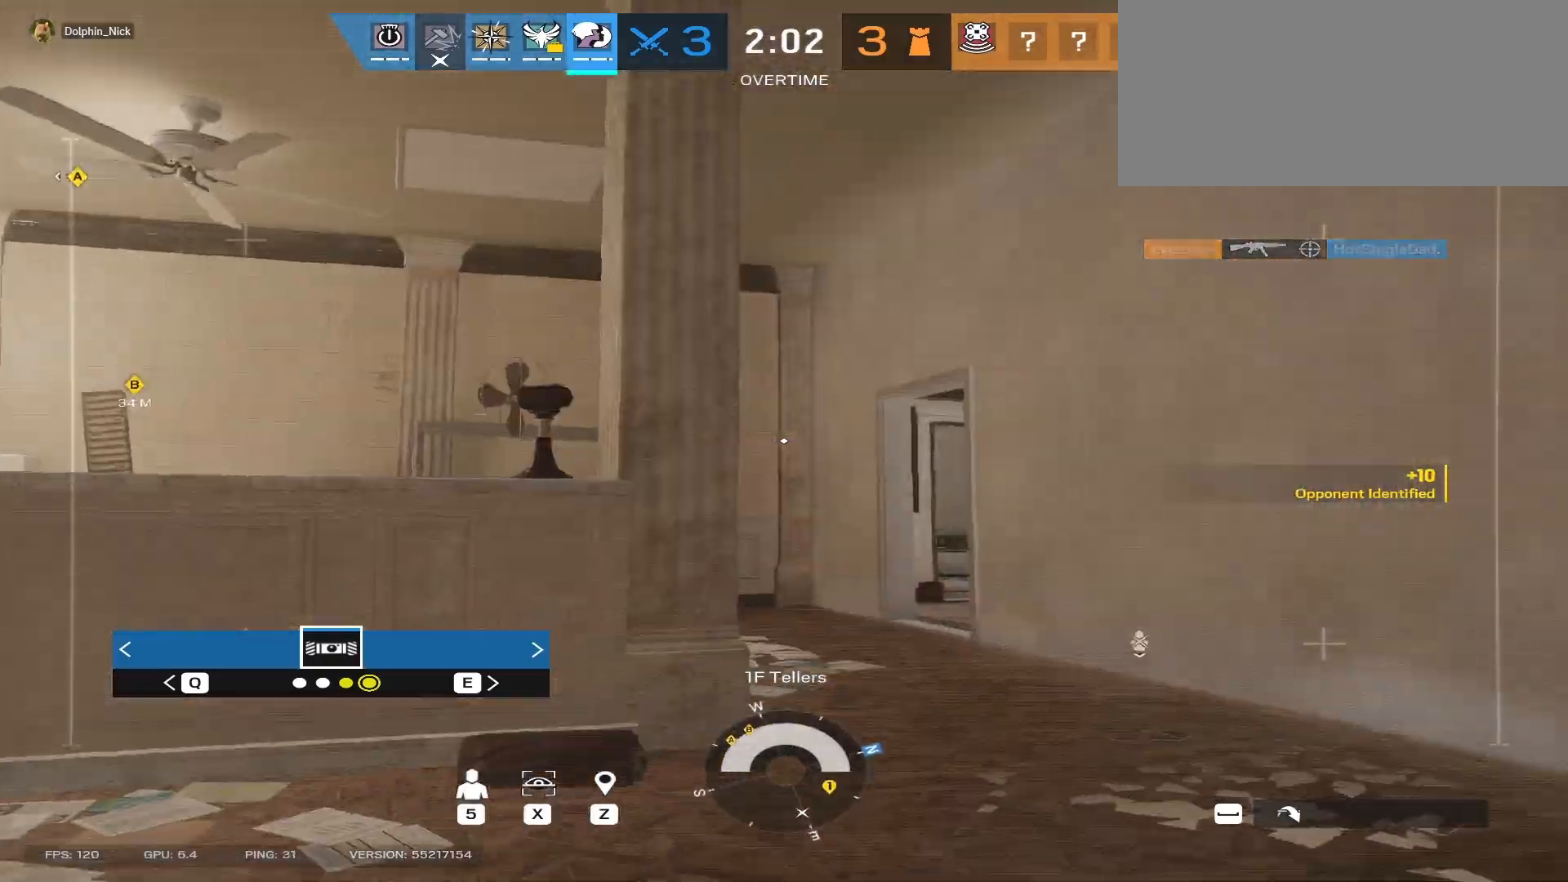
{"keys": ["w"], "mouse": [], "events": [[33, "space", "down"], [33, "w", "down"], [200, "space", "up"]]}
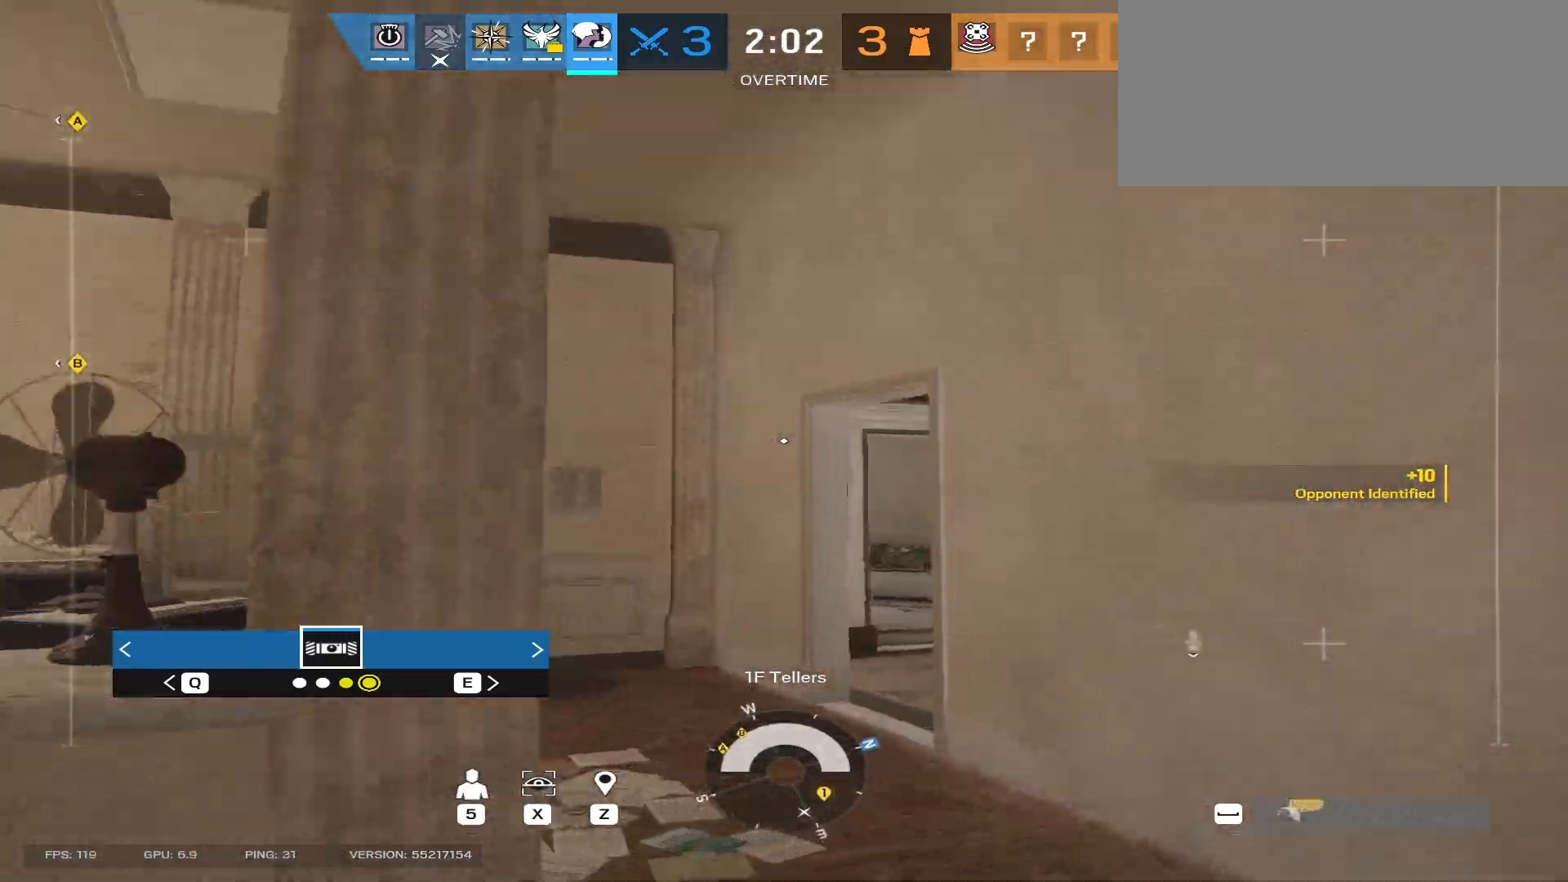
{"keys": ["w"], "mouse": [], "events": []}
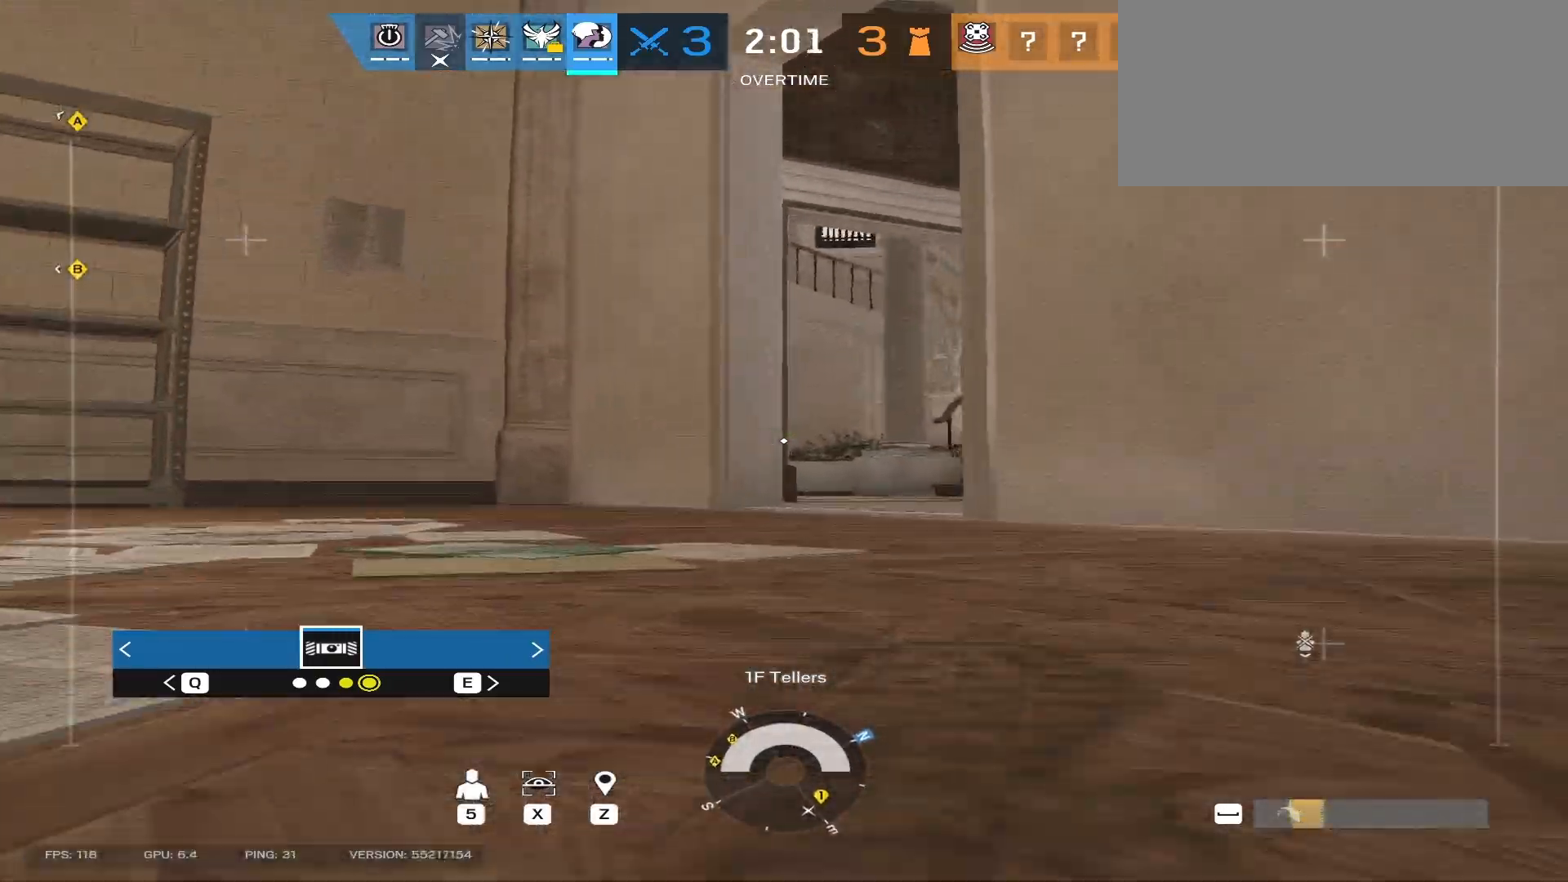
{"keys": ["a", "w"], "mouse": [], "events": [[67, "a", "down"]]}
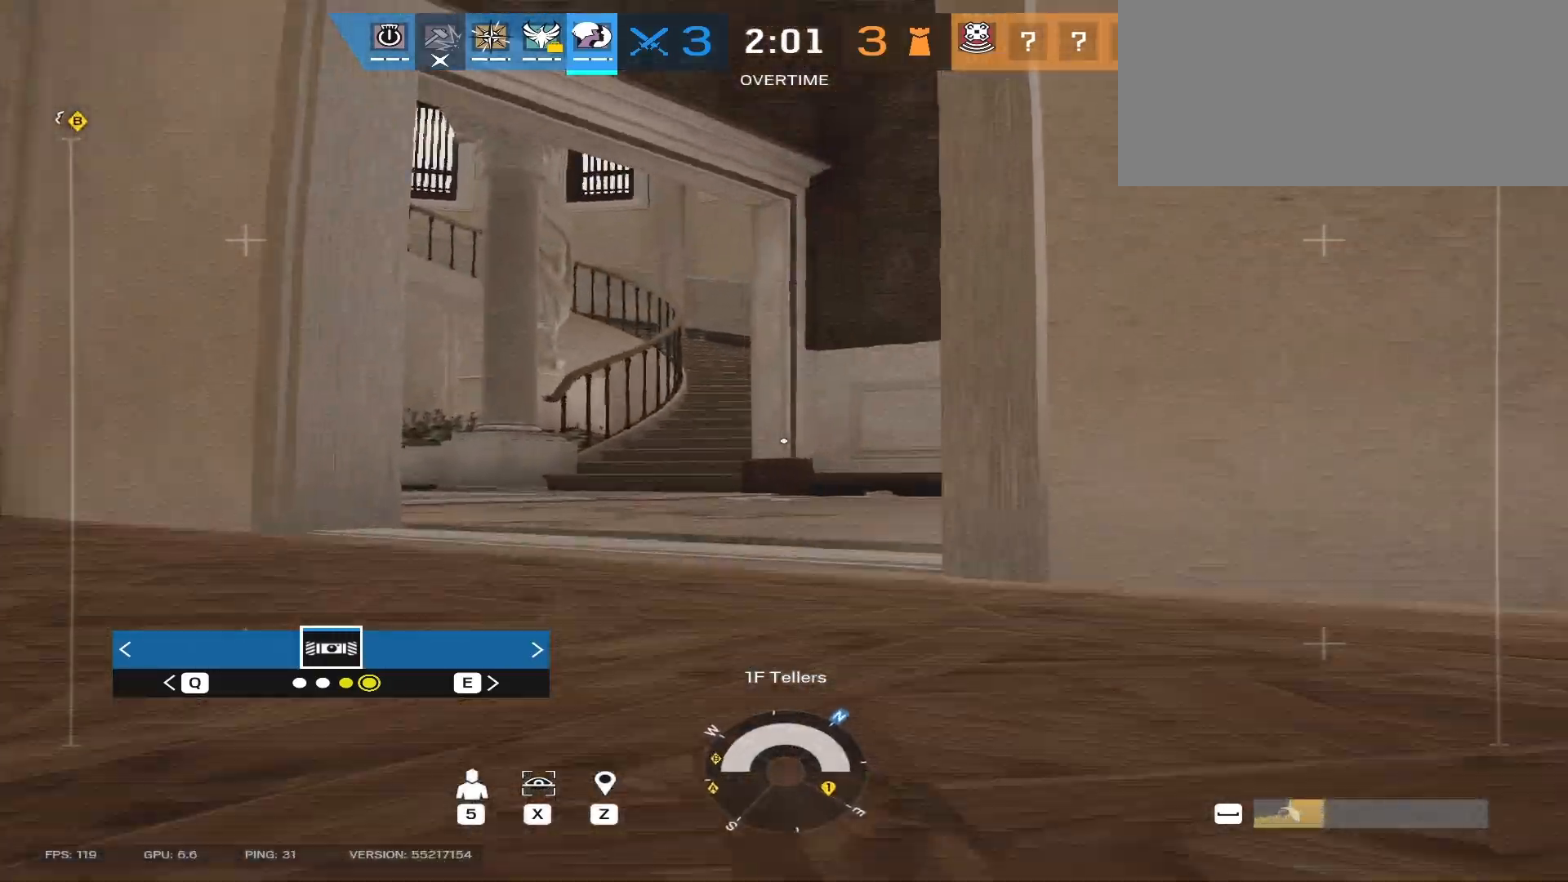
{"keys": ["w"], "mouse": [], "events": [[150, "a", "up"]]}
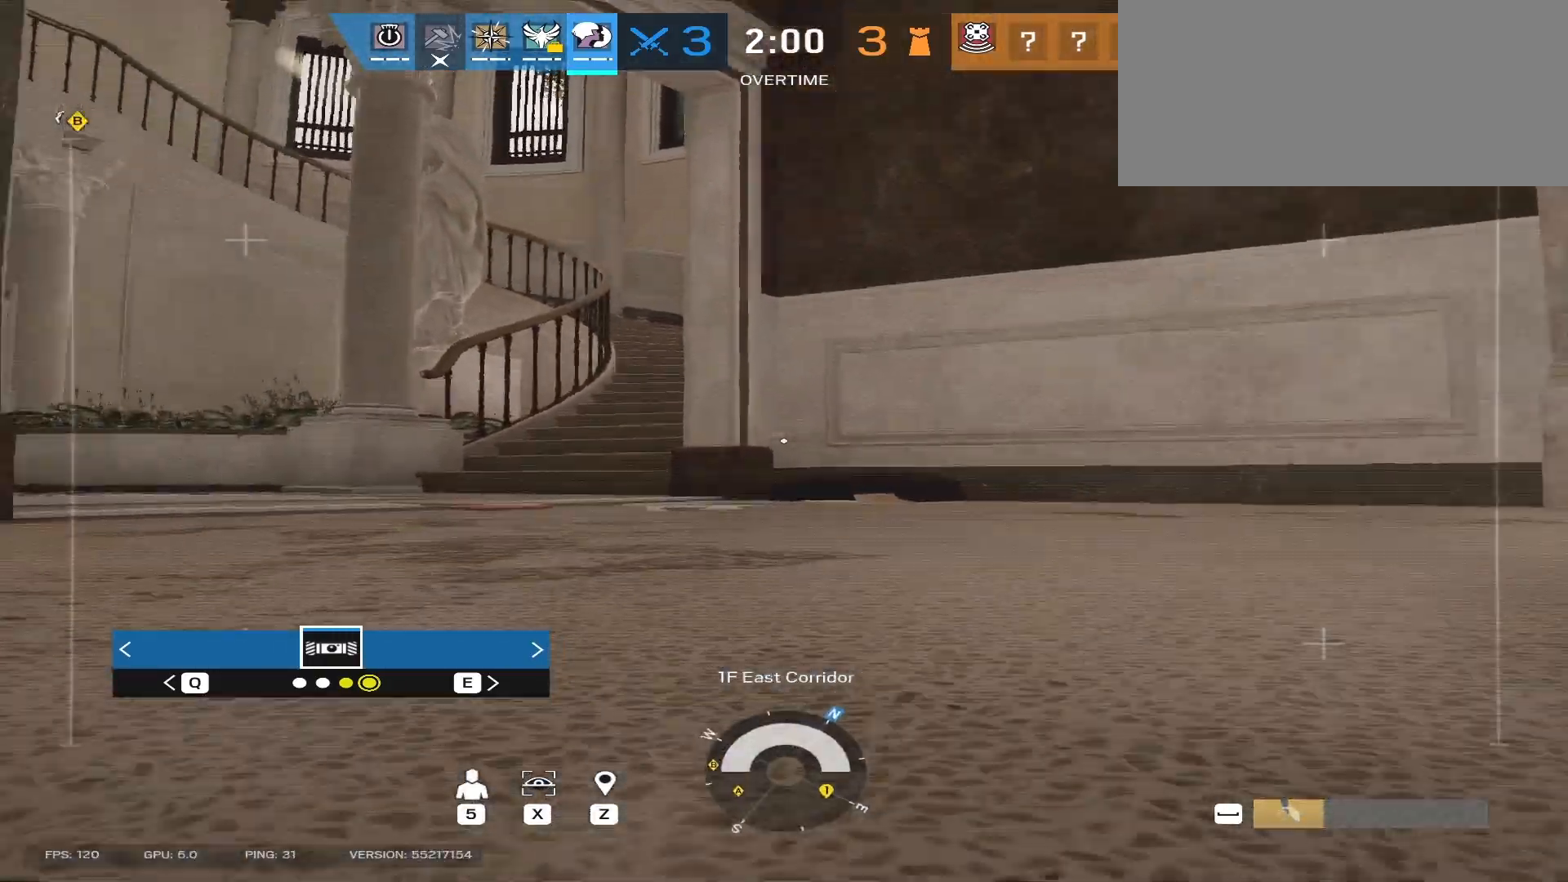
{"keys": ["d"], "mouse": [], "events": [[50, "d", "down"], [267, "w", "up"]]}
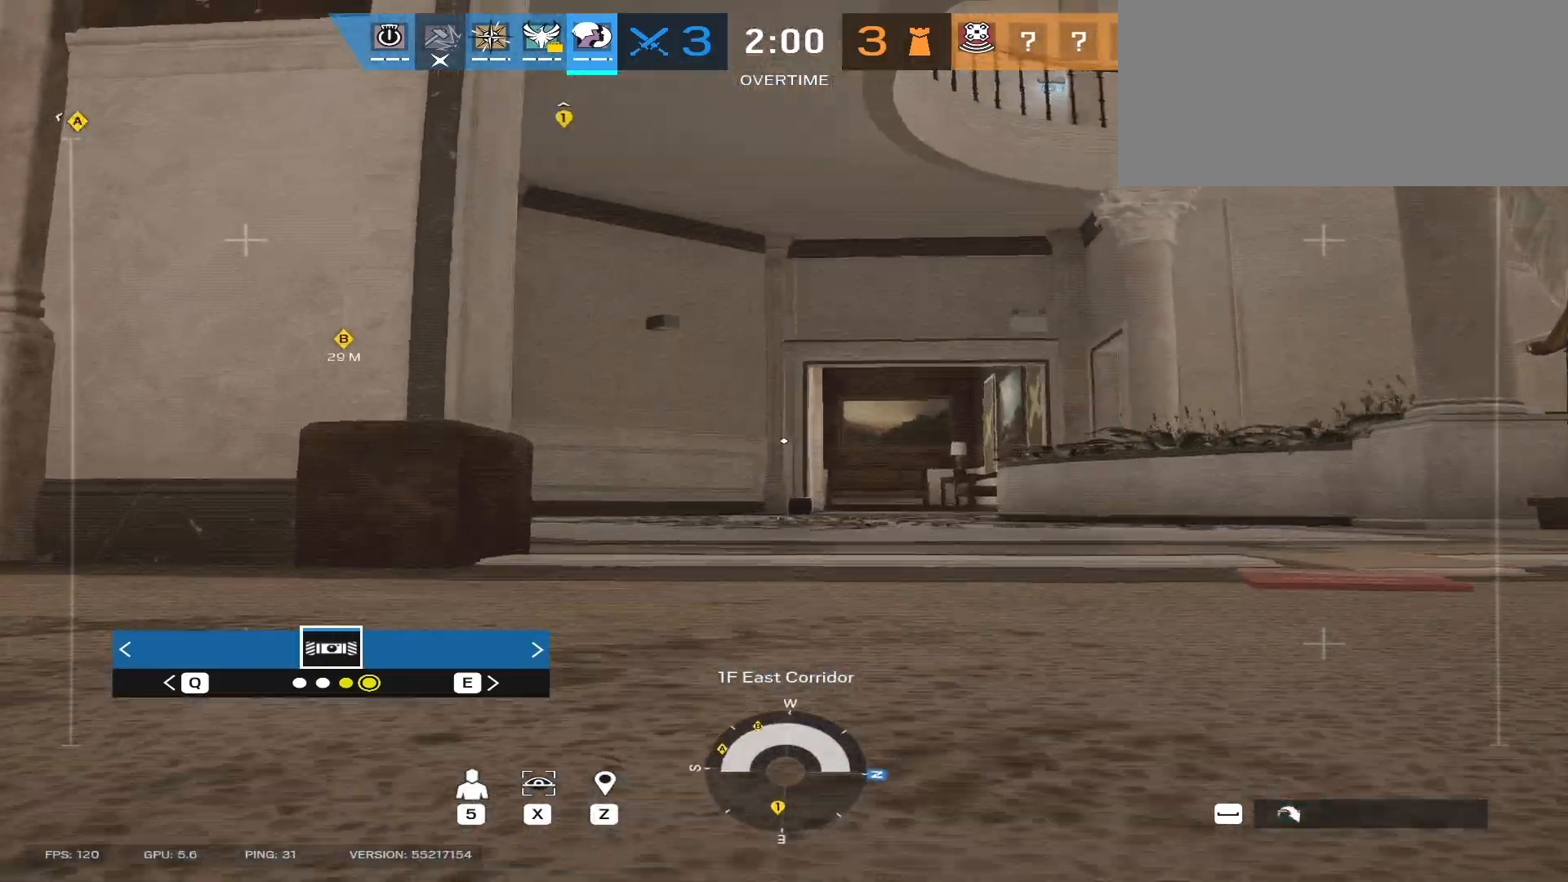
{"keys": [], "mouse": [], "events": [[350, "d", "up"]]}
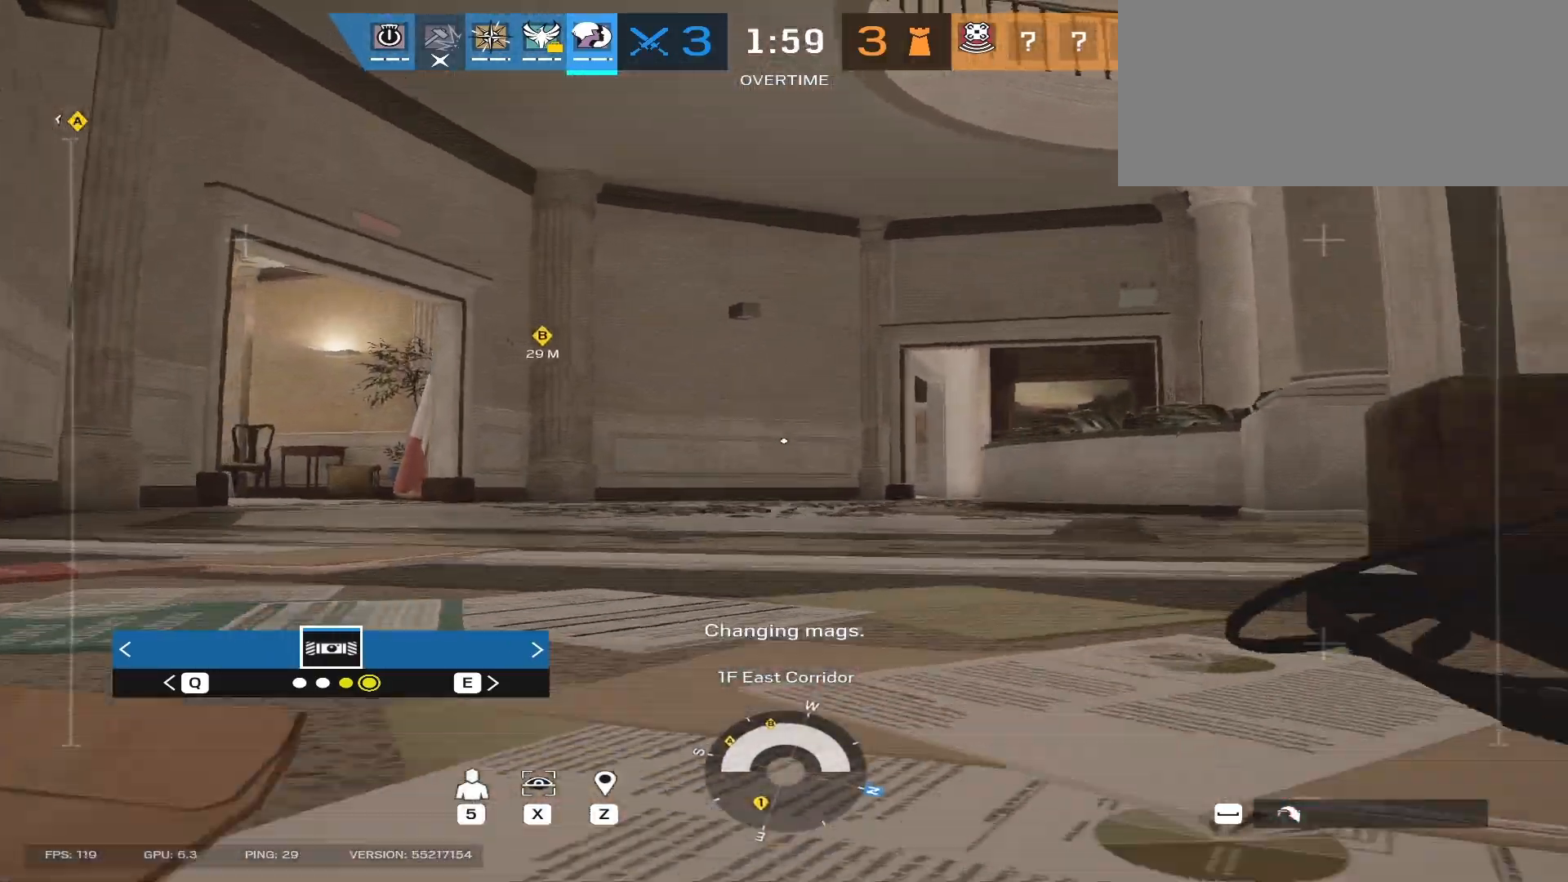
{"keys": [], "mouse": [], "events": []}
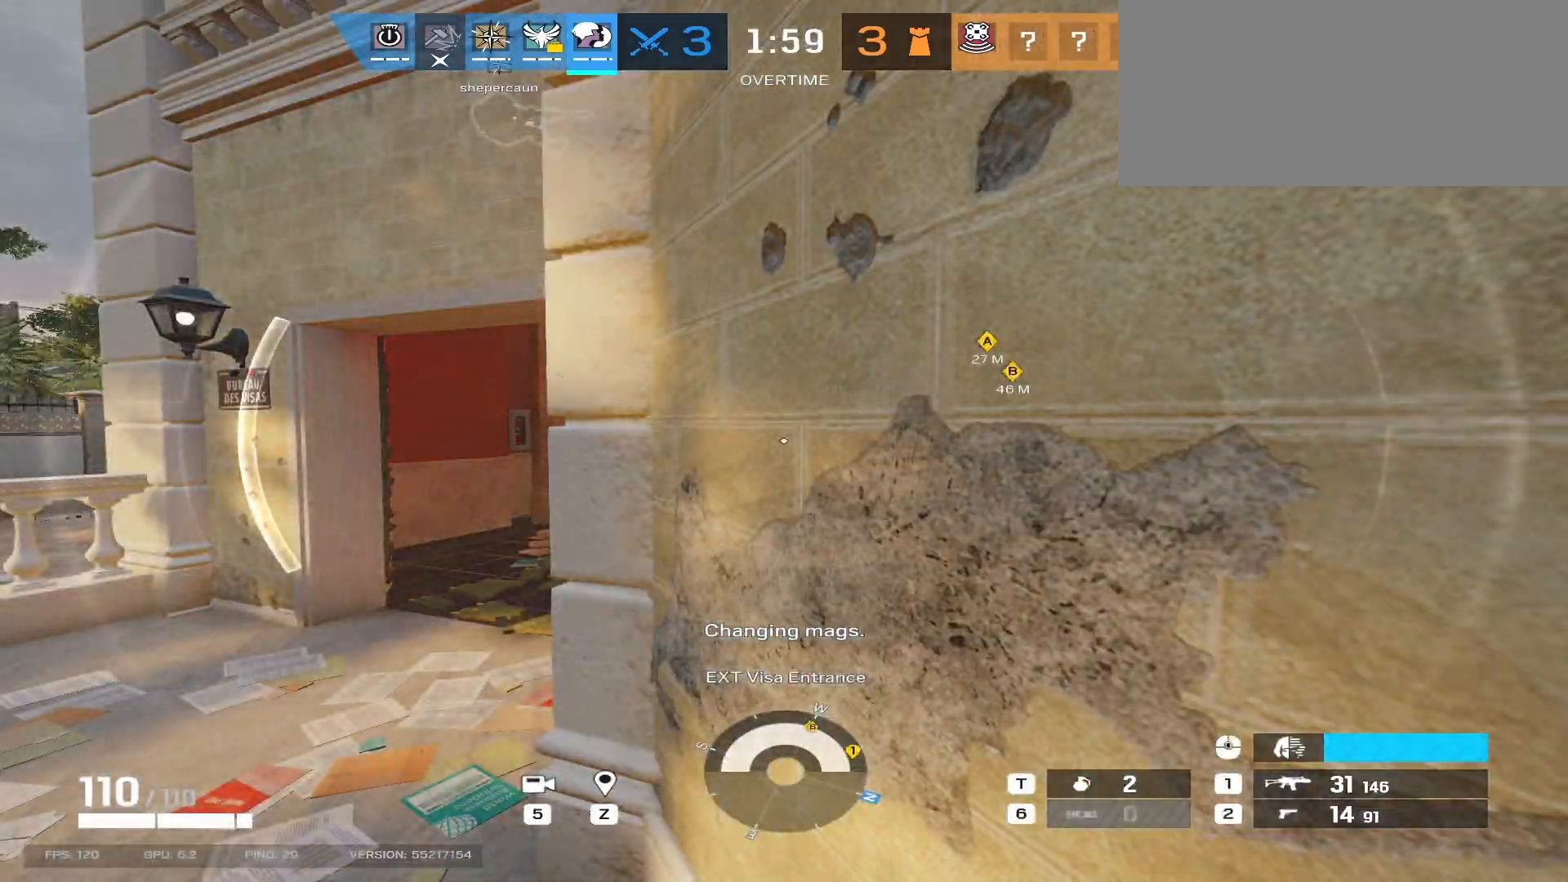
{"keys": ["a", "shift", "w"], "mouse": [], "events": [[117, "w", "down"], [133, "a", "down"], [133, "shift", "down"]]}
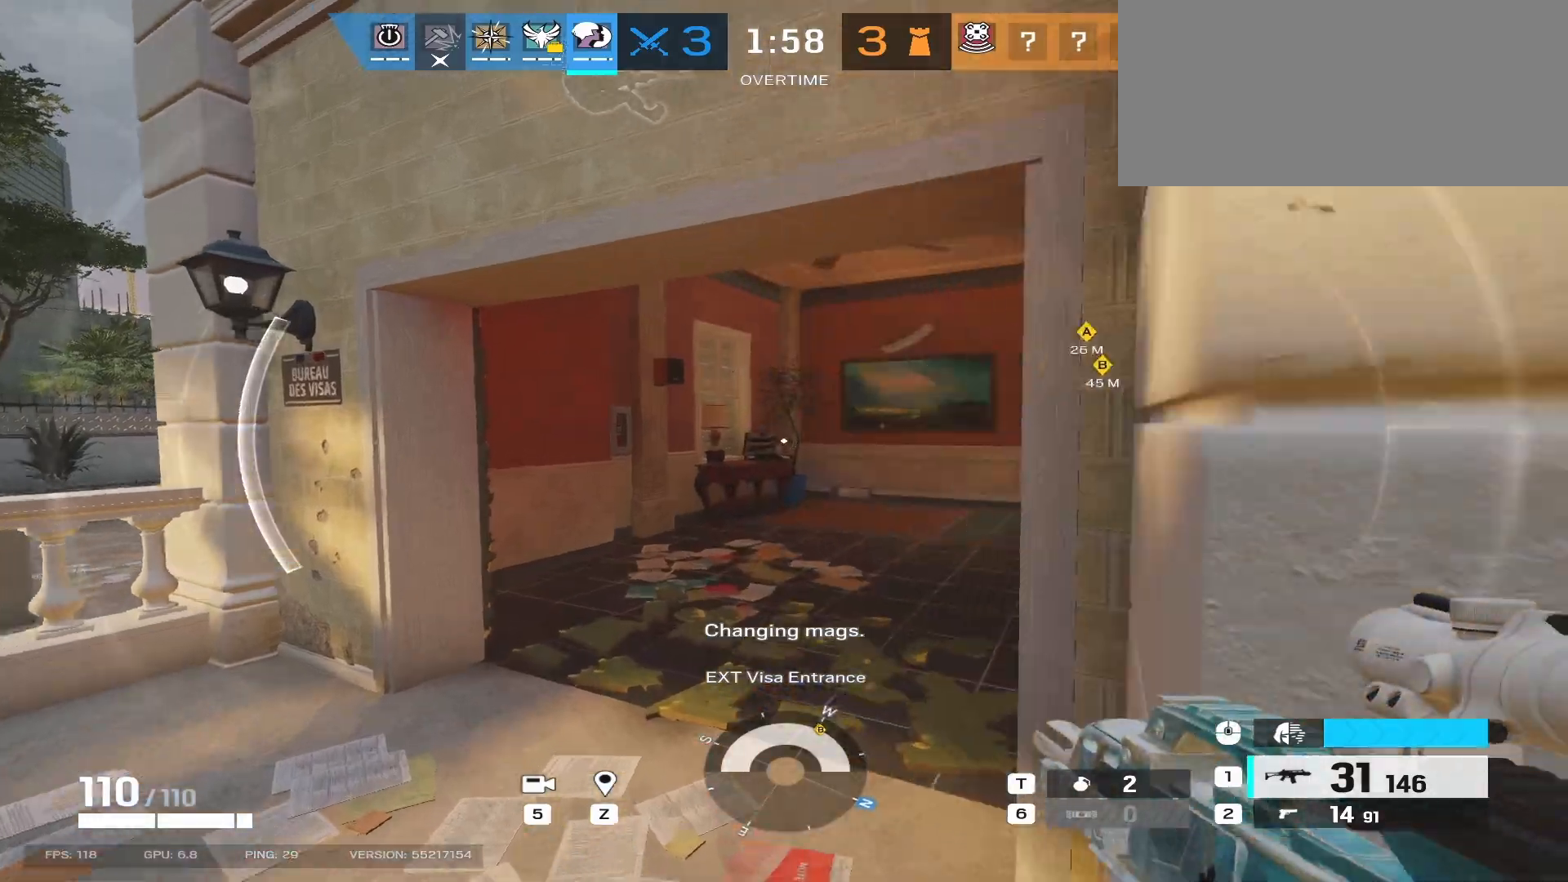
{"keys": ["a", "w"], "mouse": ["right"], "events": [[83, "a", "up"], [183, "shift", "up"], [250, "mouse_right", "down"], [267, "q", "down"], [367, "q", "up"], [467, "a", "down"]]}
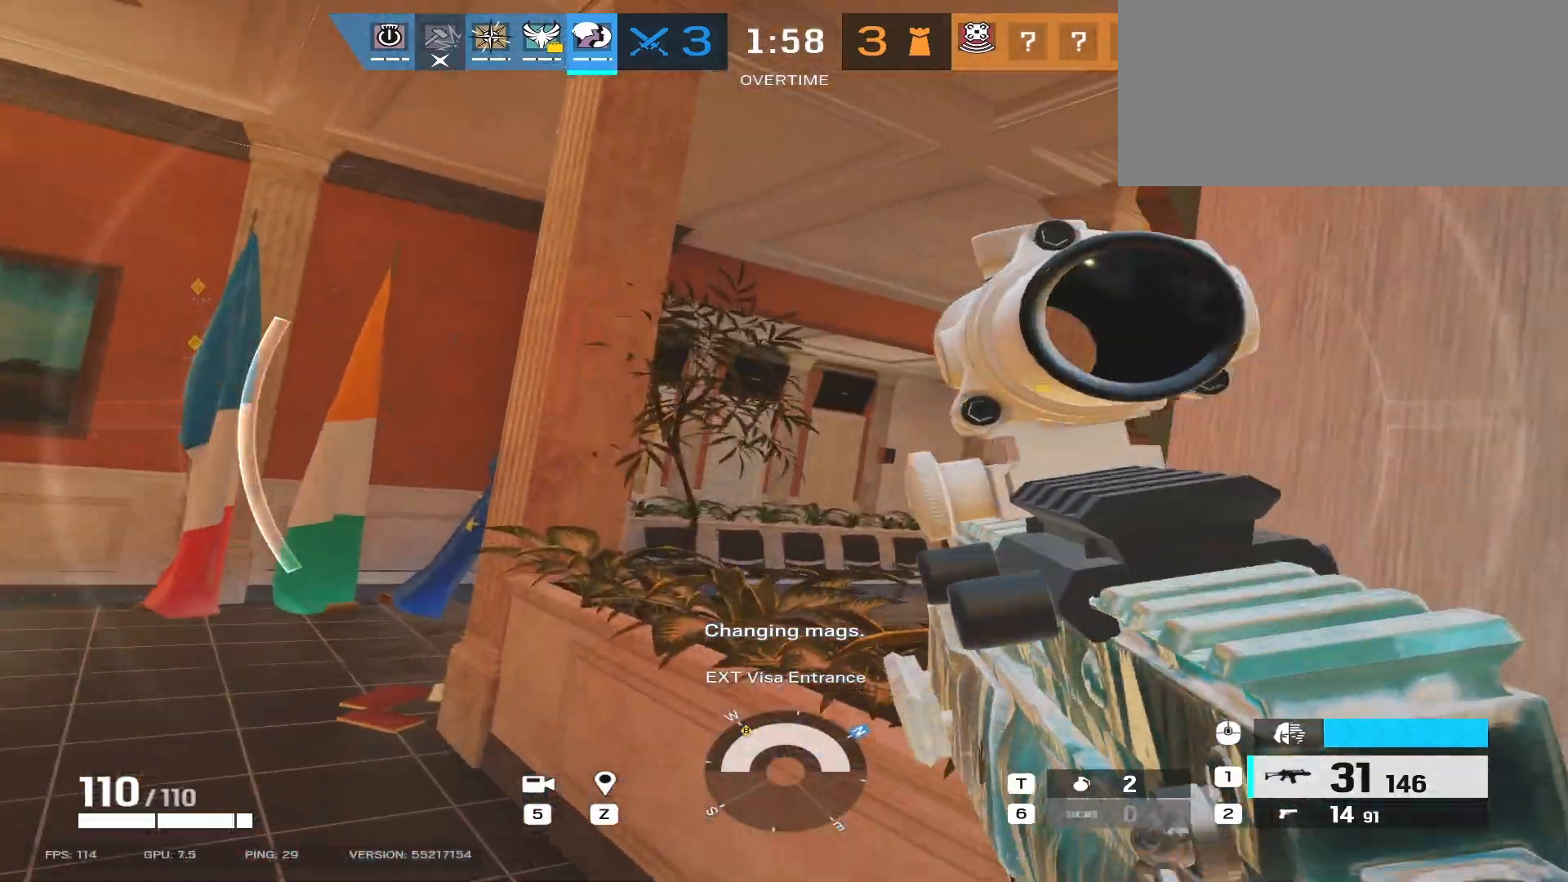
{"keys": ["space", "w"], "mouse": ["right"], "events": [[333, "a", "up"], [400, "space", "down"]]}
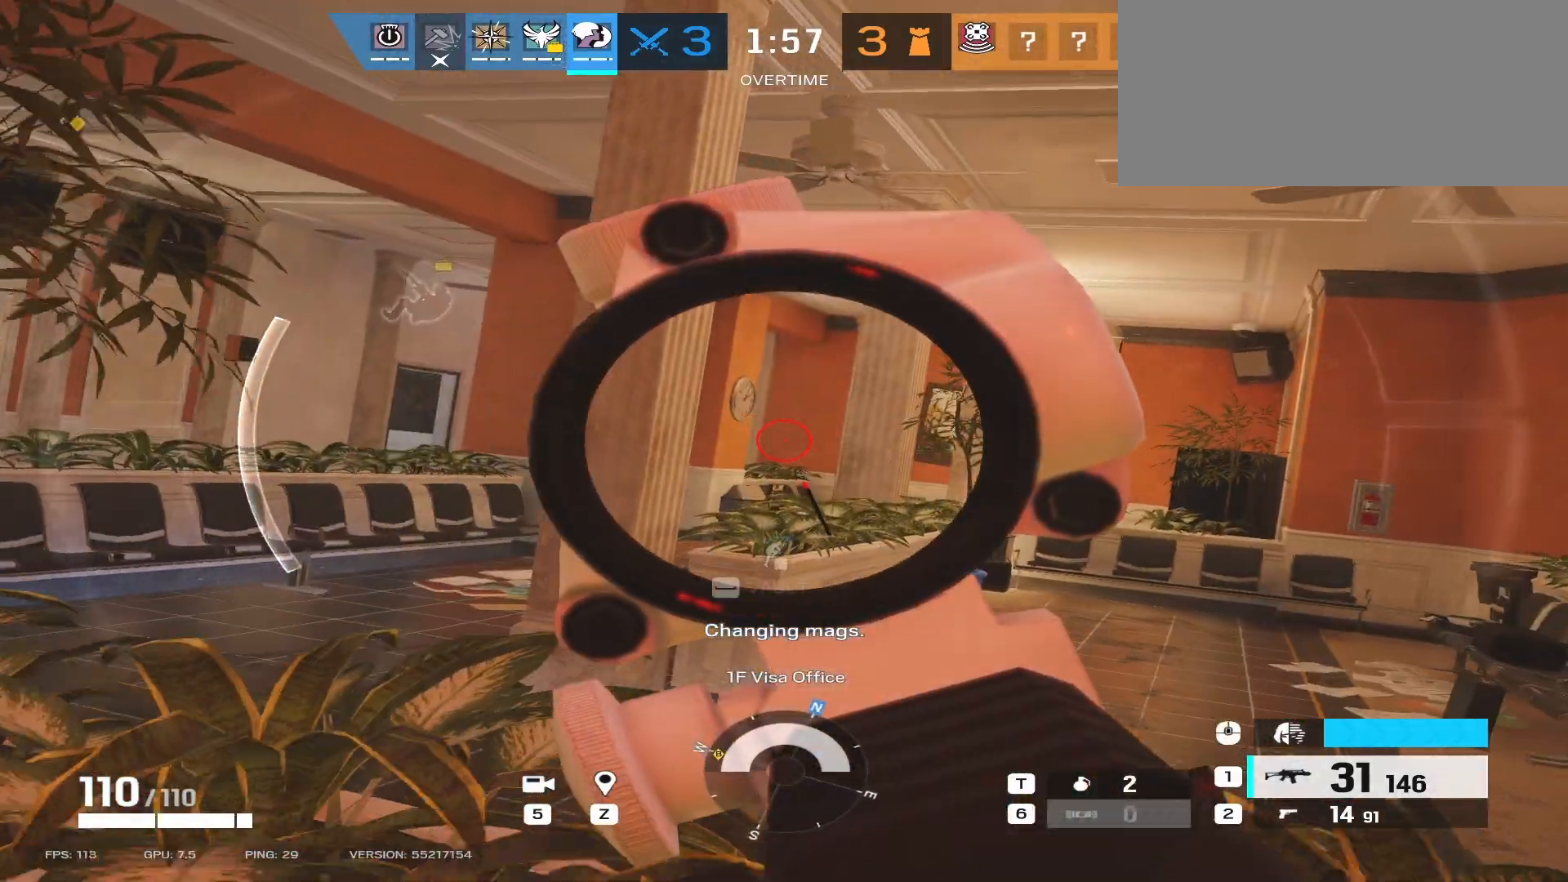
{"keys": ["d", "w"], "mouse": ["right"], "events": [[67, "space", "up"], [167, "e", "down"], [283, "e", "up"], [417, "d", "down"]]}
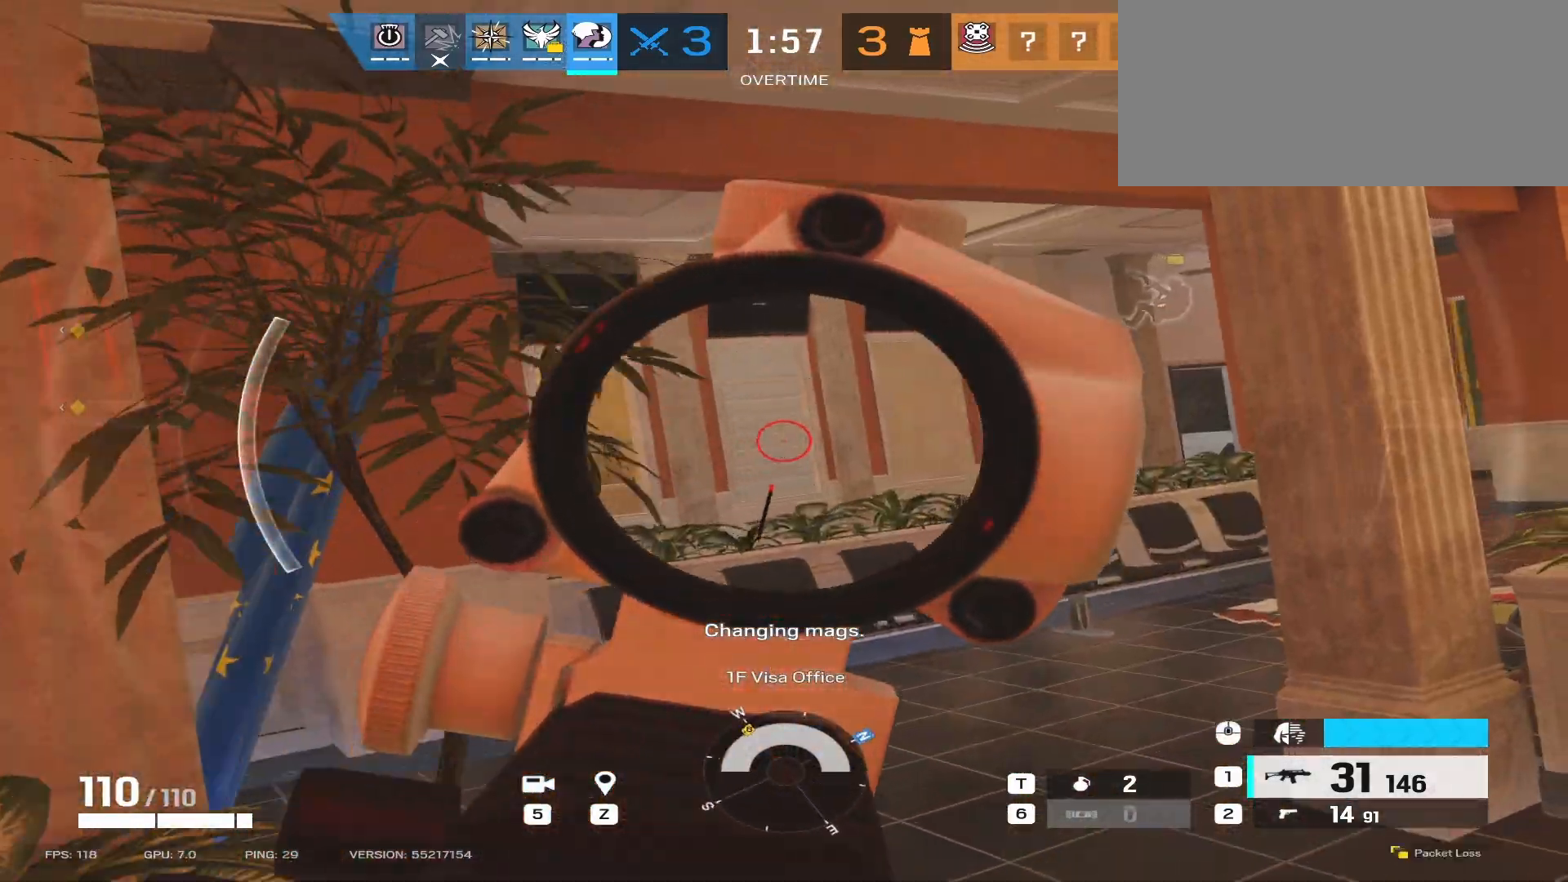
{"keys": ["d"], "mouse": ["right"], "events": [[183, "w", "up"]]}
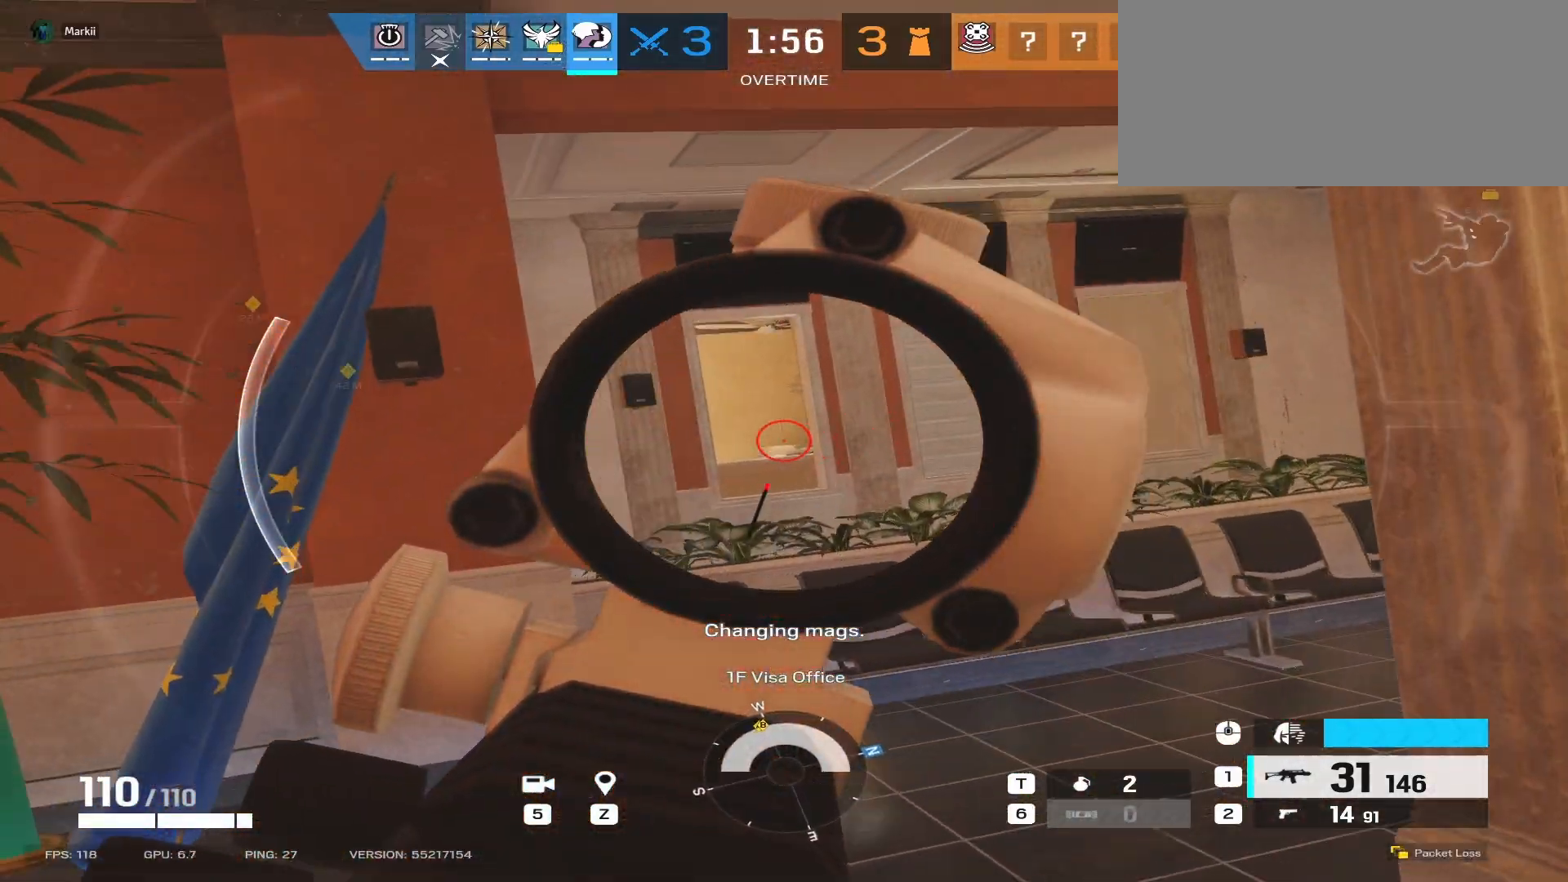
{"keys": ["d"], "mouse": ["right"], "events": []}
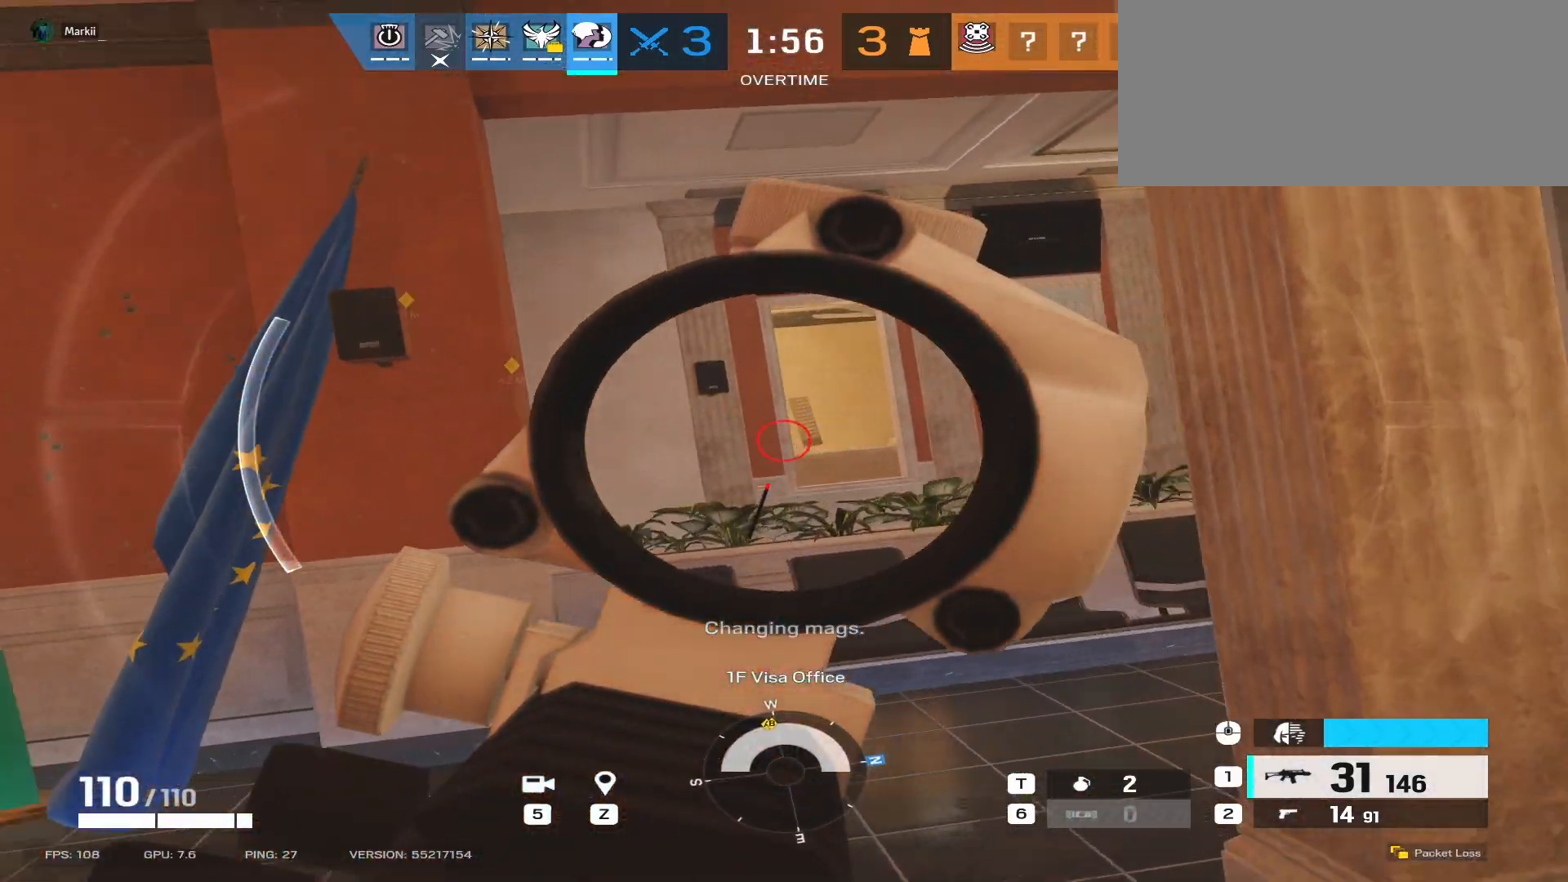
{"keys": ["d"], "mouse": ["right"], "events": []}
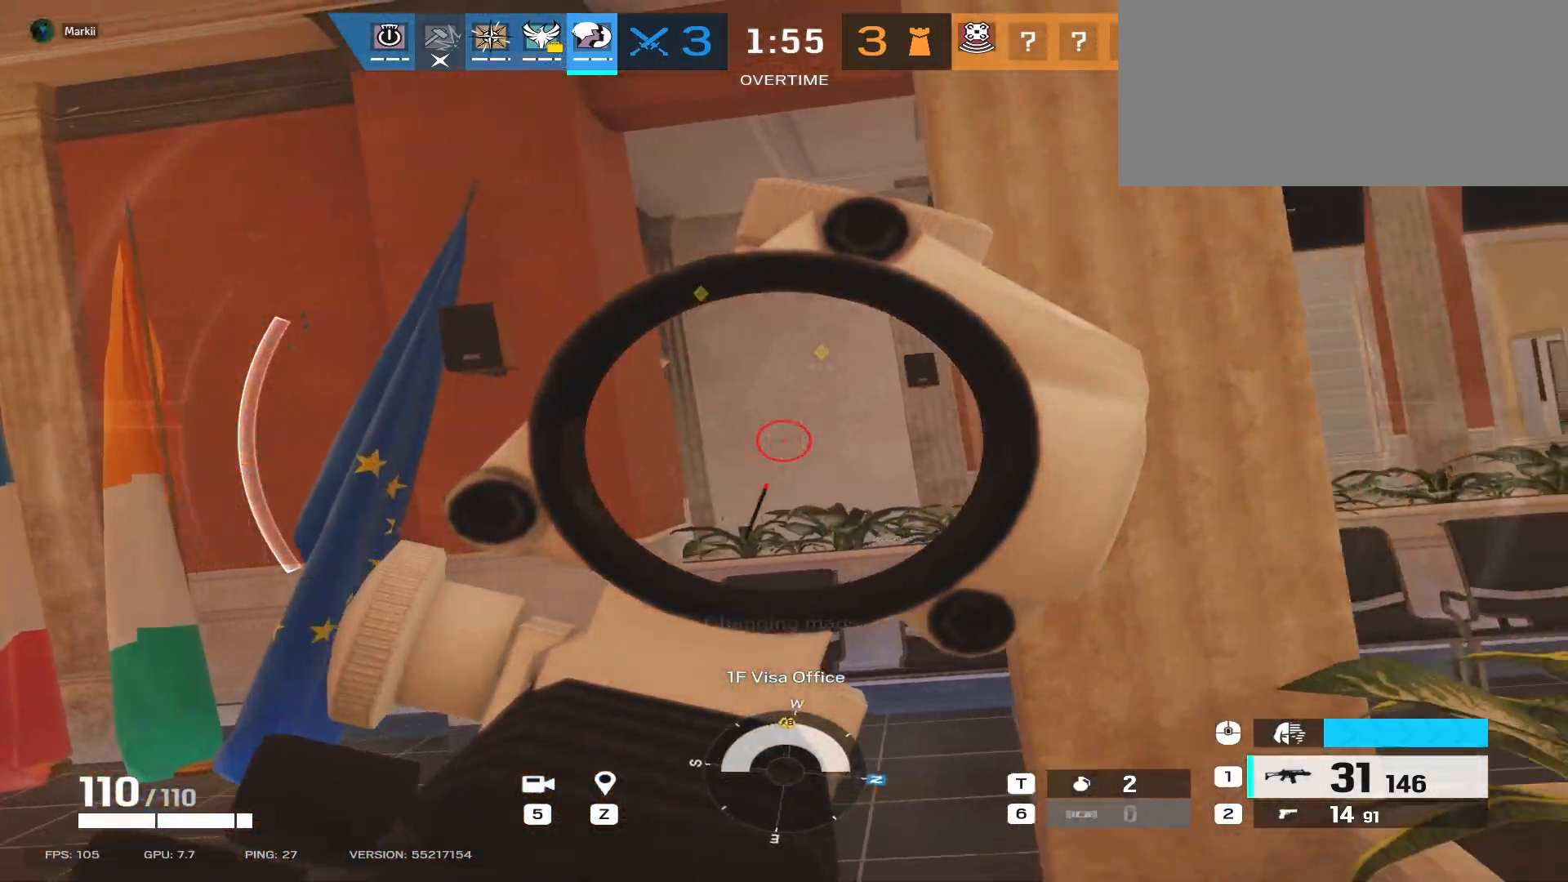
{"keys": ["d"], "mouse": ["right"], "events": []}
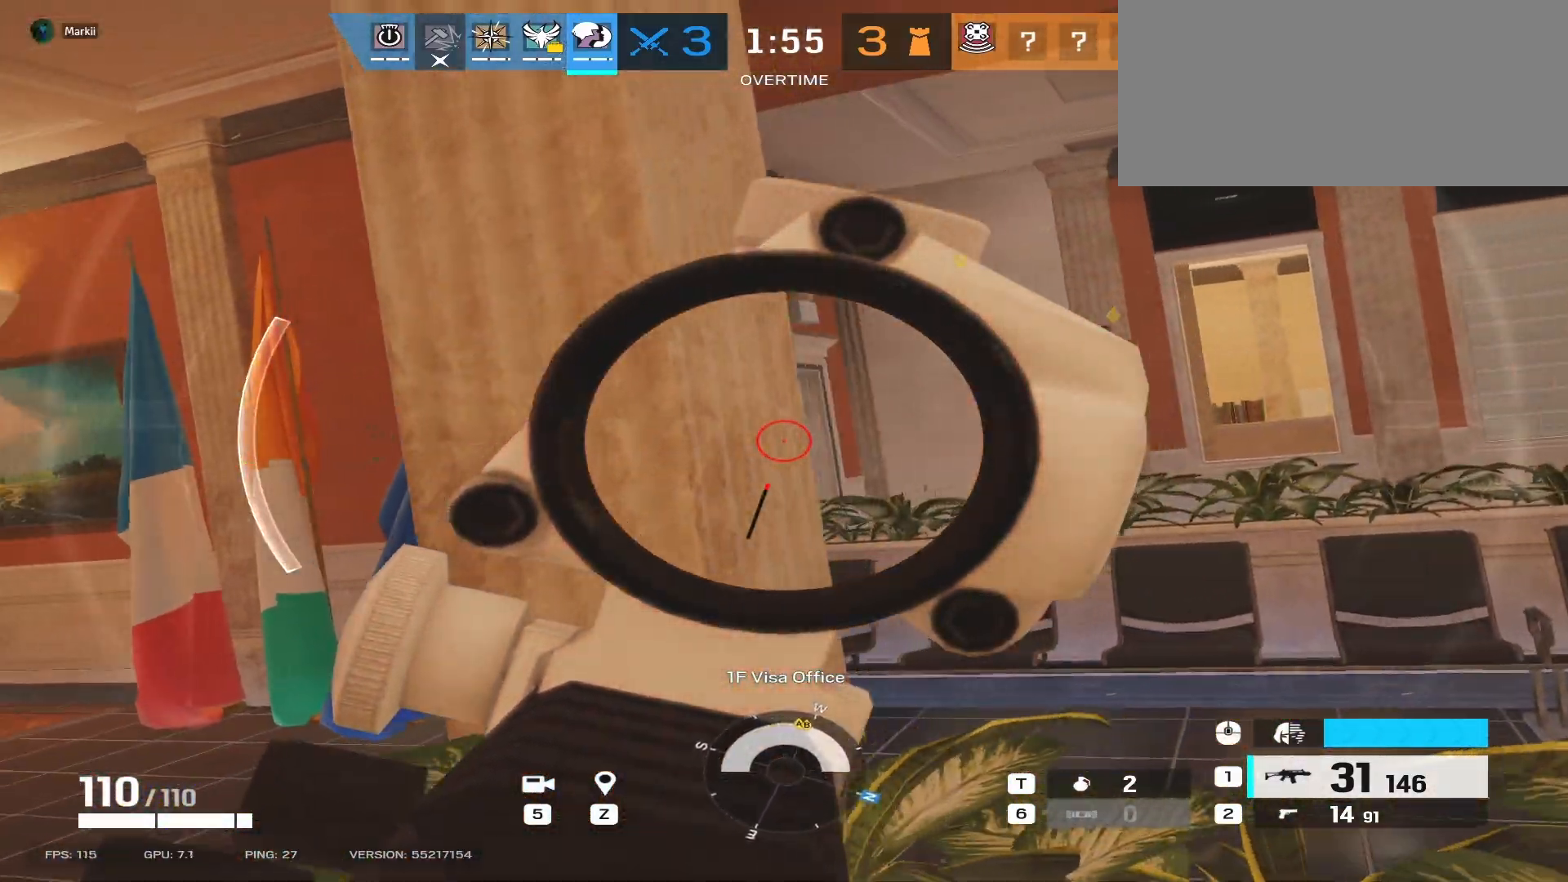
{"keys": ["d", "s"], "mouse": ["right"], "events": [[367, "s", "down"]]}
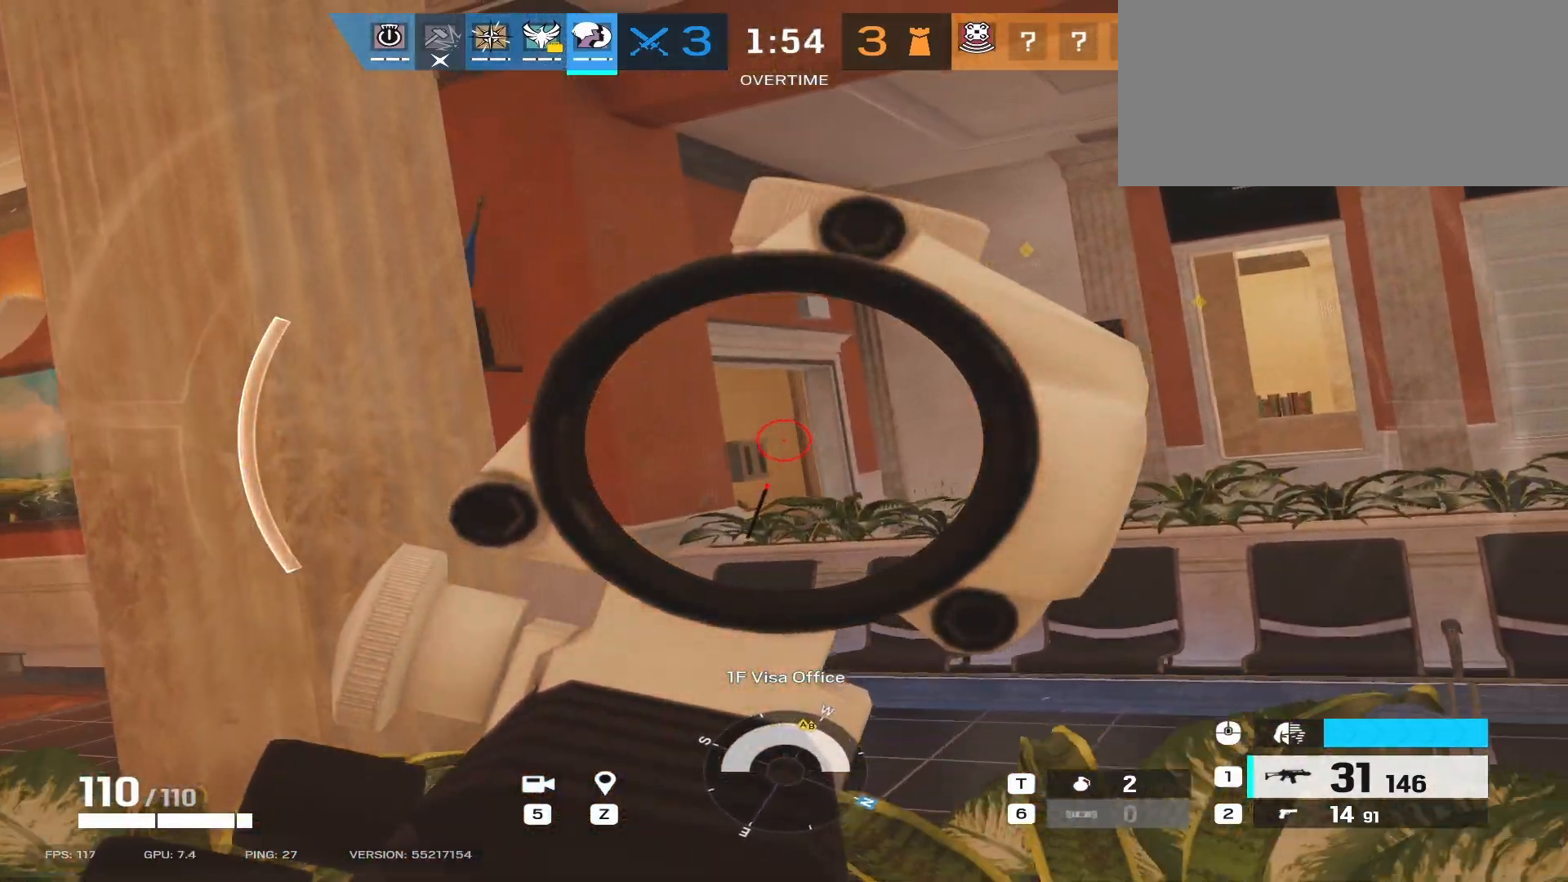
{"keys": ["d", "s"], "mouse": ["right"], "events": []}
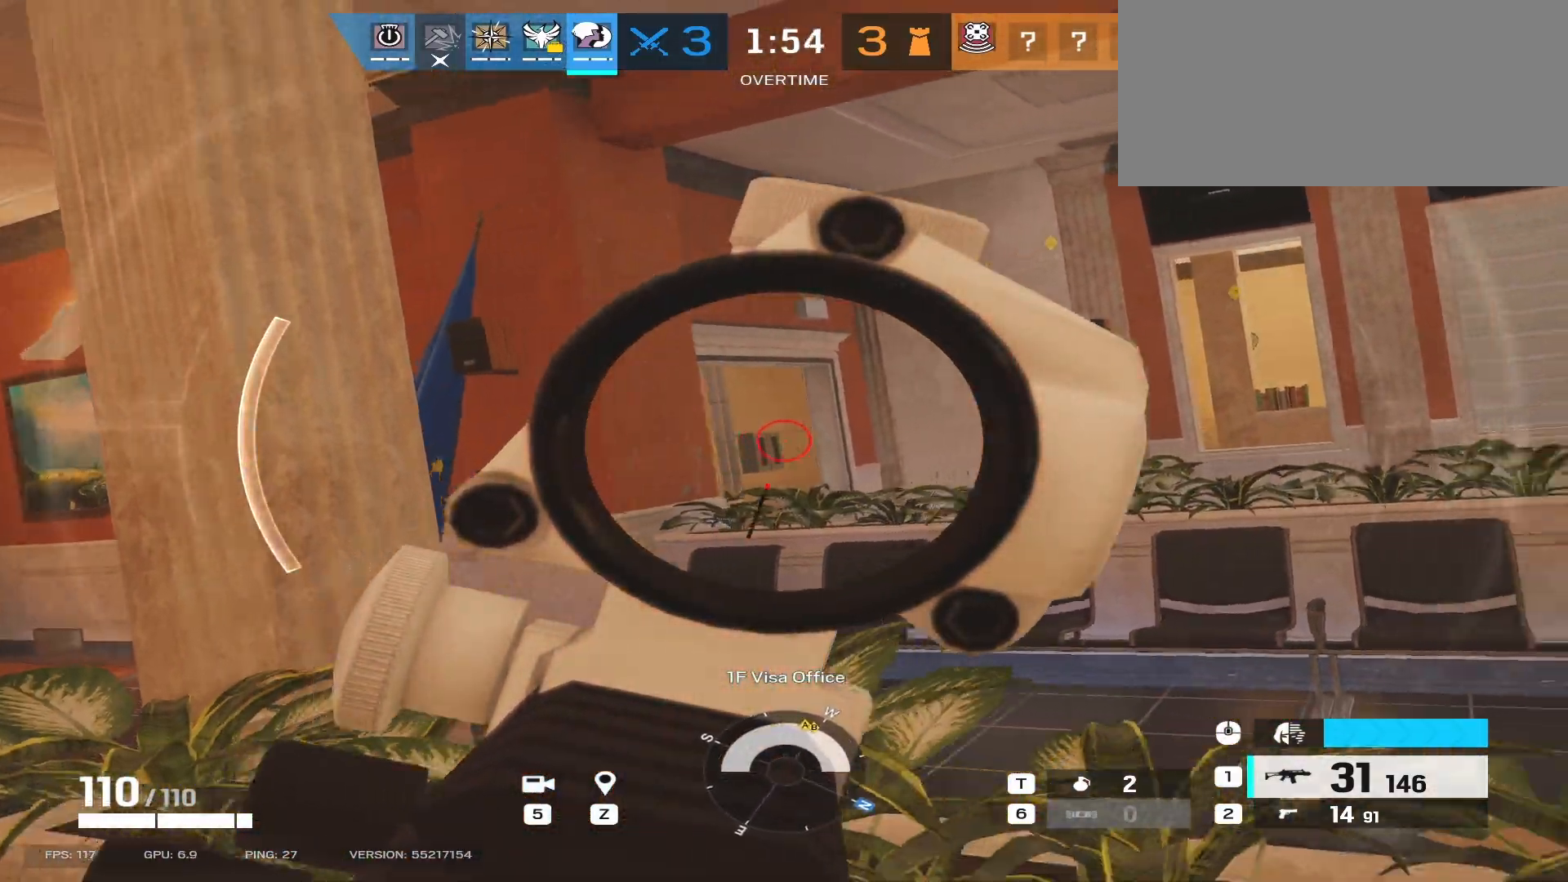
{"keys": ["d"], "mouse": ["right"], "events": [[183, "s", "up"]]}
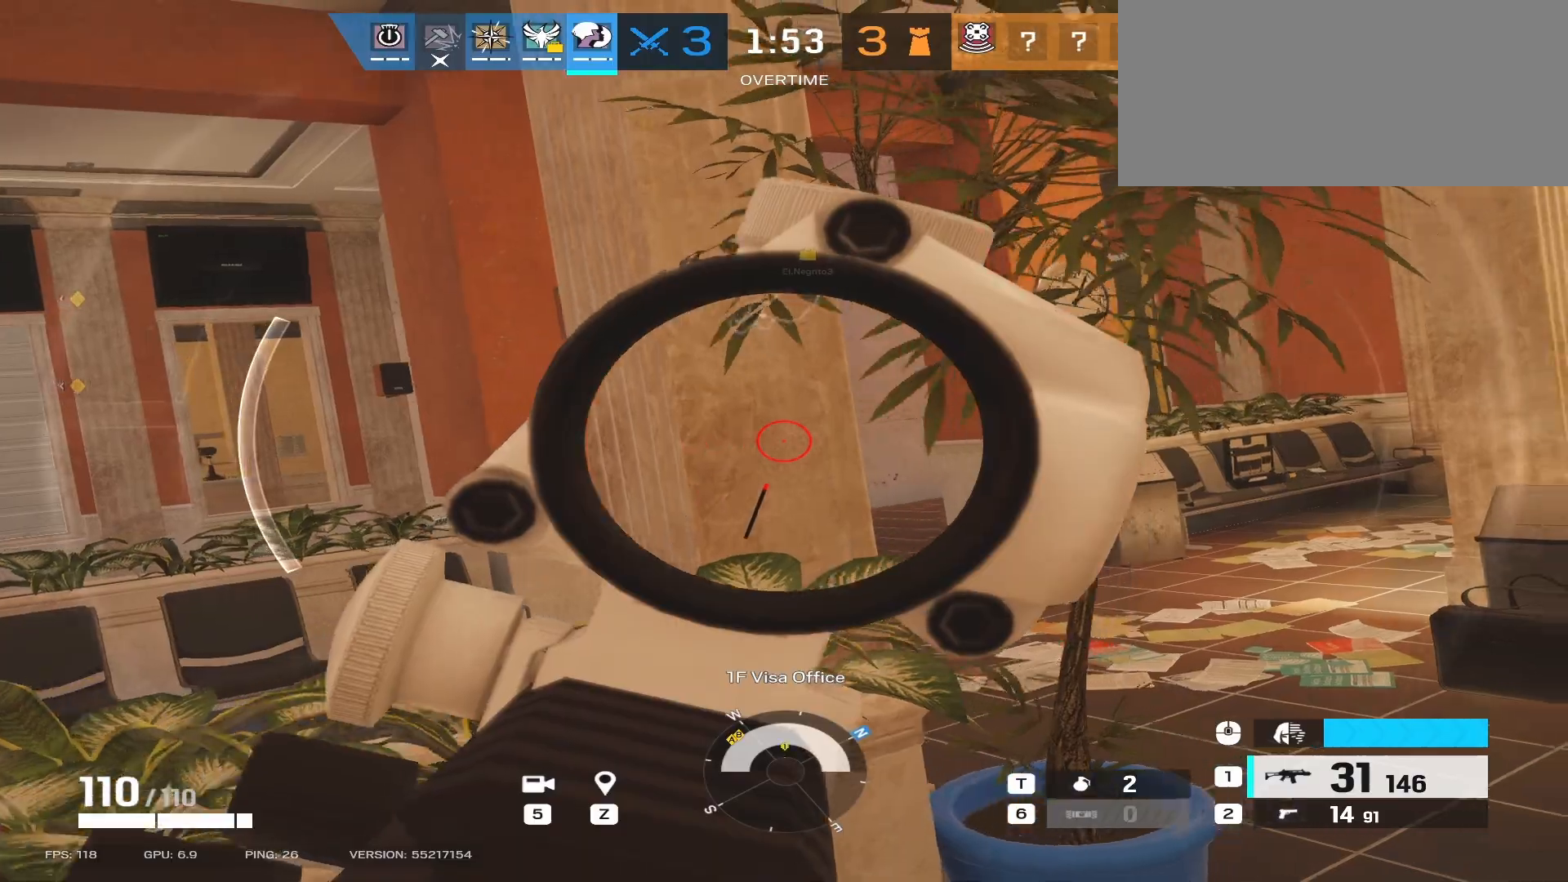
{"keys": ["d"], "mouse": ["right"], "events": []}
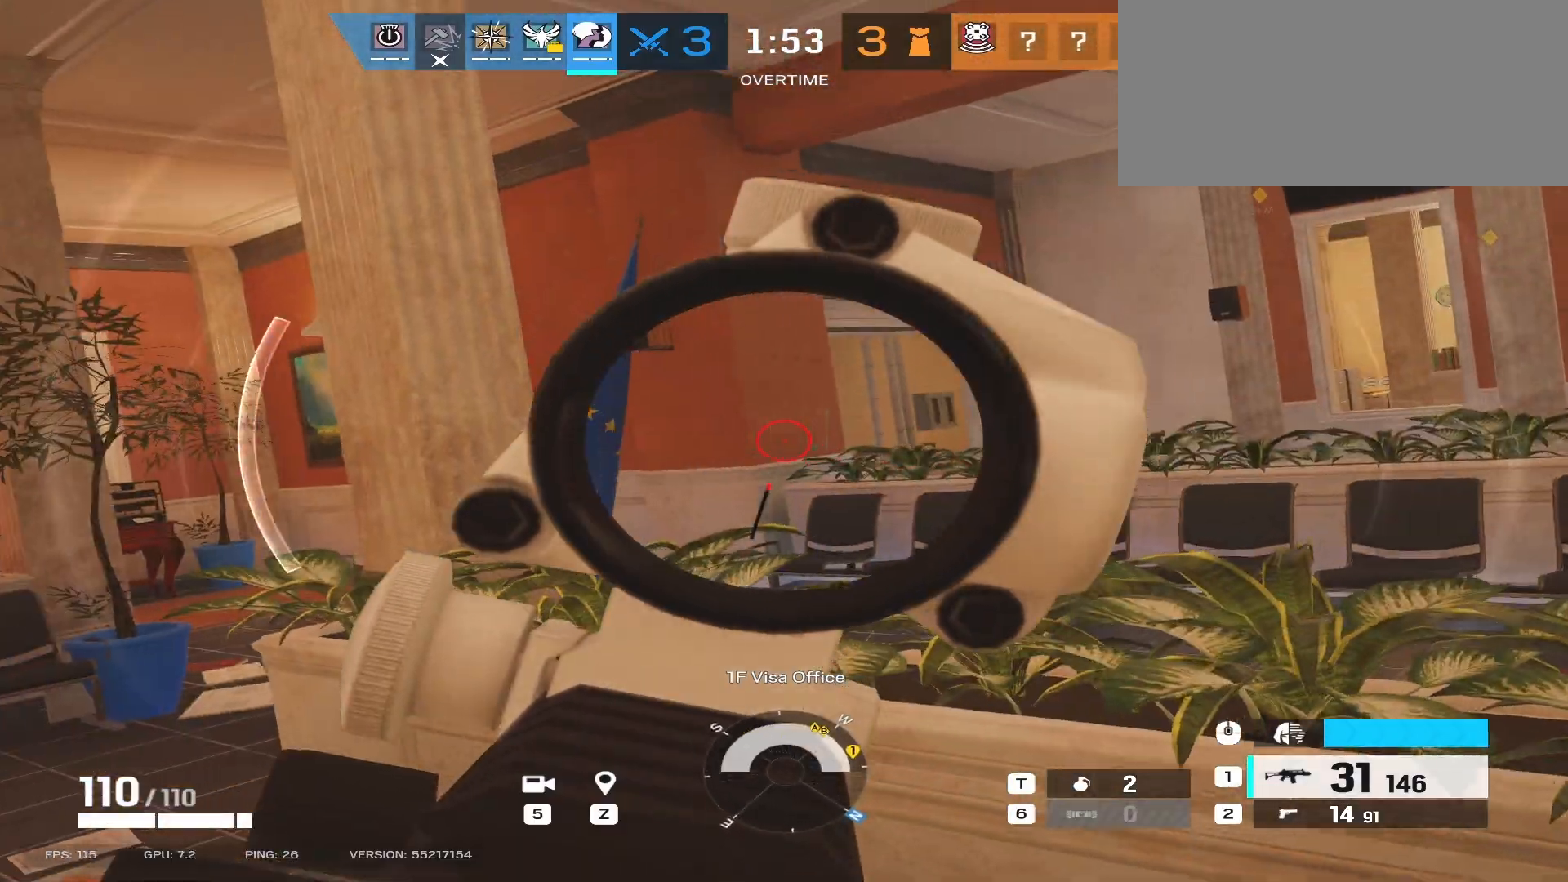
{"keys": ["a", "d"], "mouse": [], "events": [[250, "mouse_right", "up"], [417, "a", "down"]]}
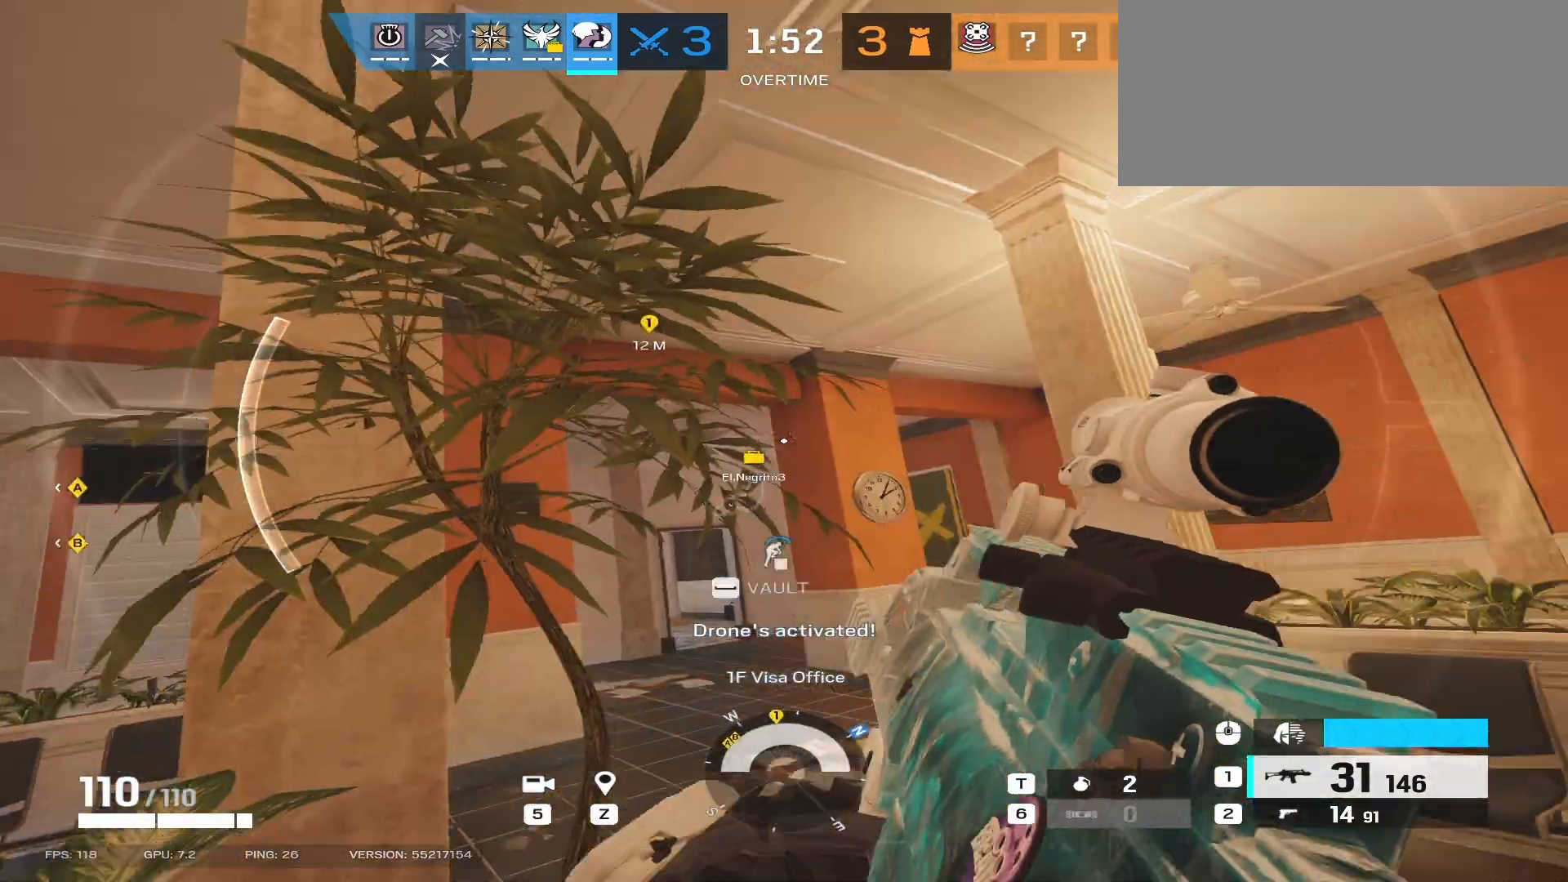
{"keys": ["d", "w"], "mouse": [], "events": [[33, "a", "up"], [233, "q", "down"], [283, "q", "up"], [483, "w", "down"]]}
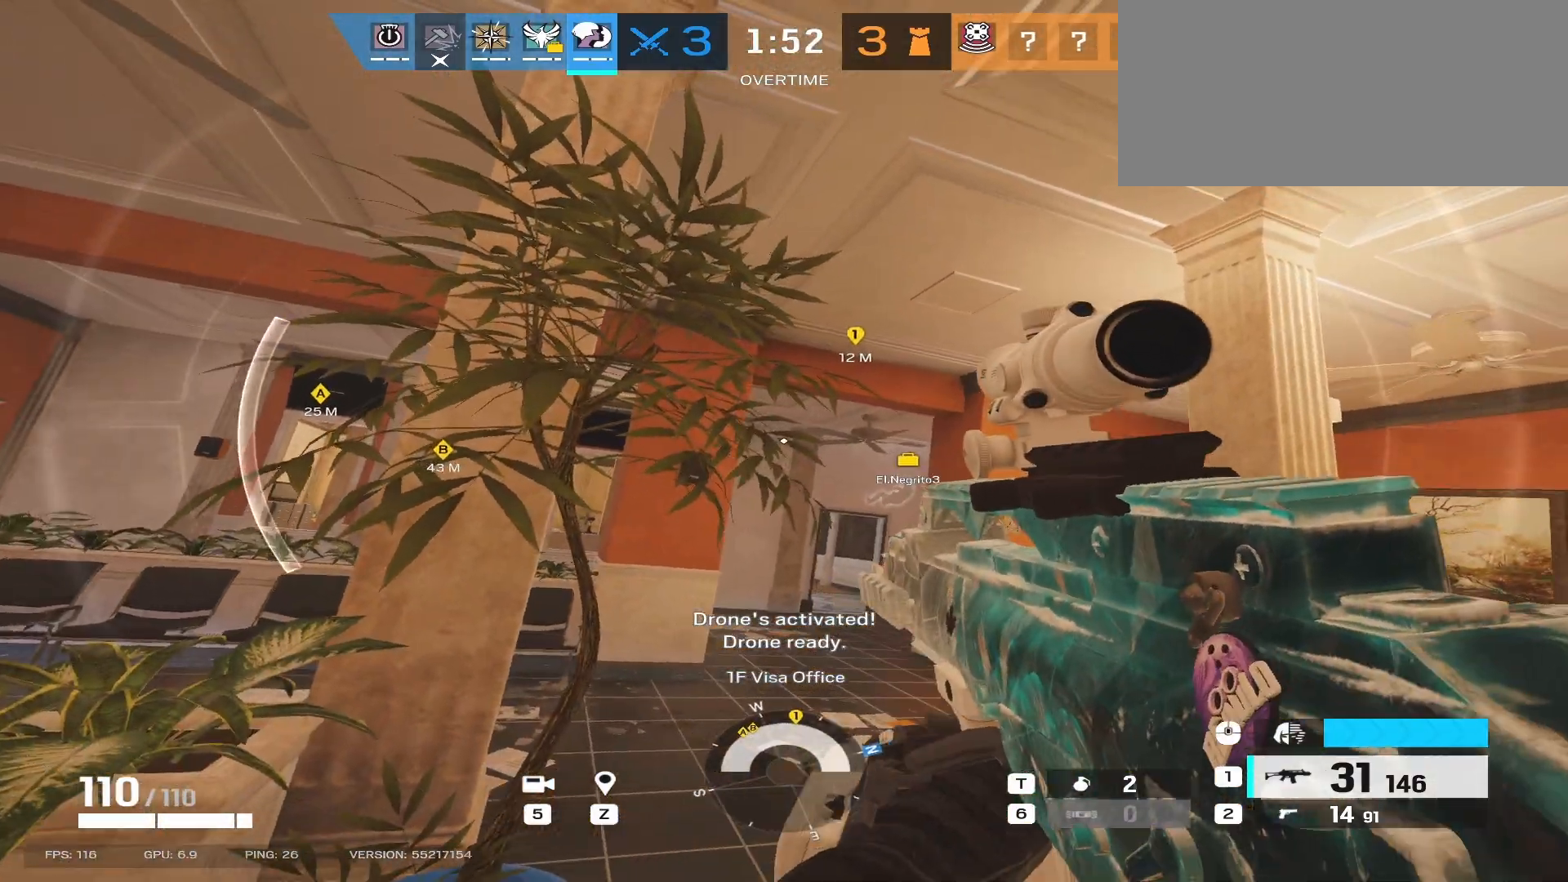
{"keys": ["d", "shift", "w"], "mouse": [], "events": [[17, "d", "up"], [183, "shift", "down"], [483, "d", "down"]]}
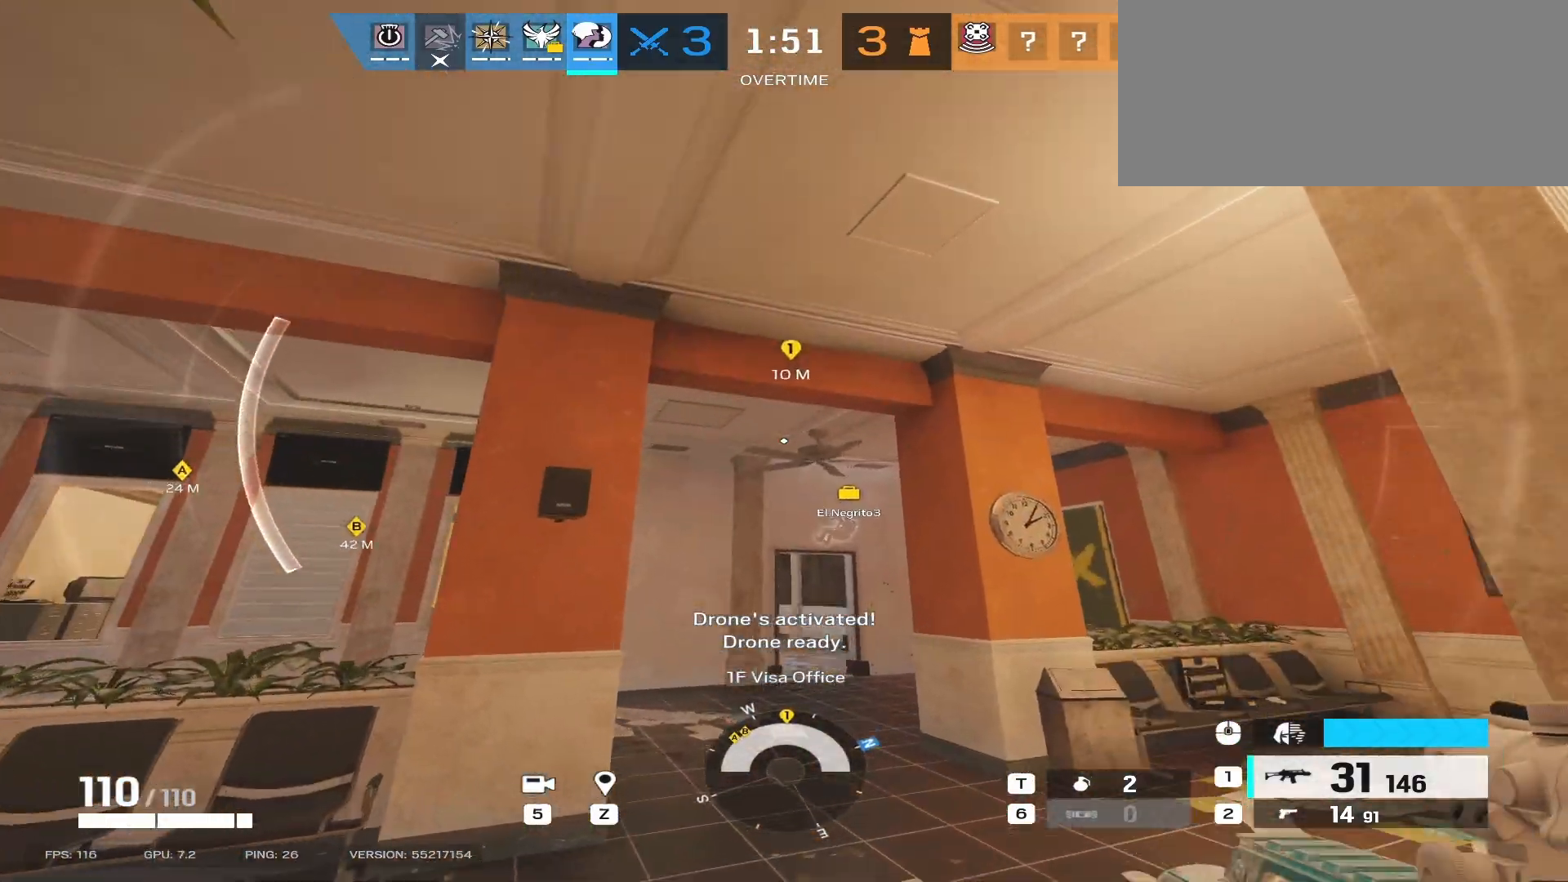
{"keys": ["shift", "w"], "mouse": [], "events": [[317, "d", "up"]]}